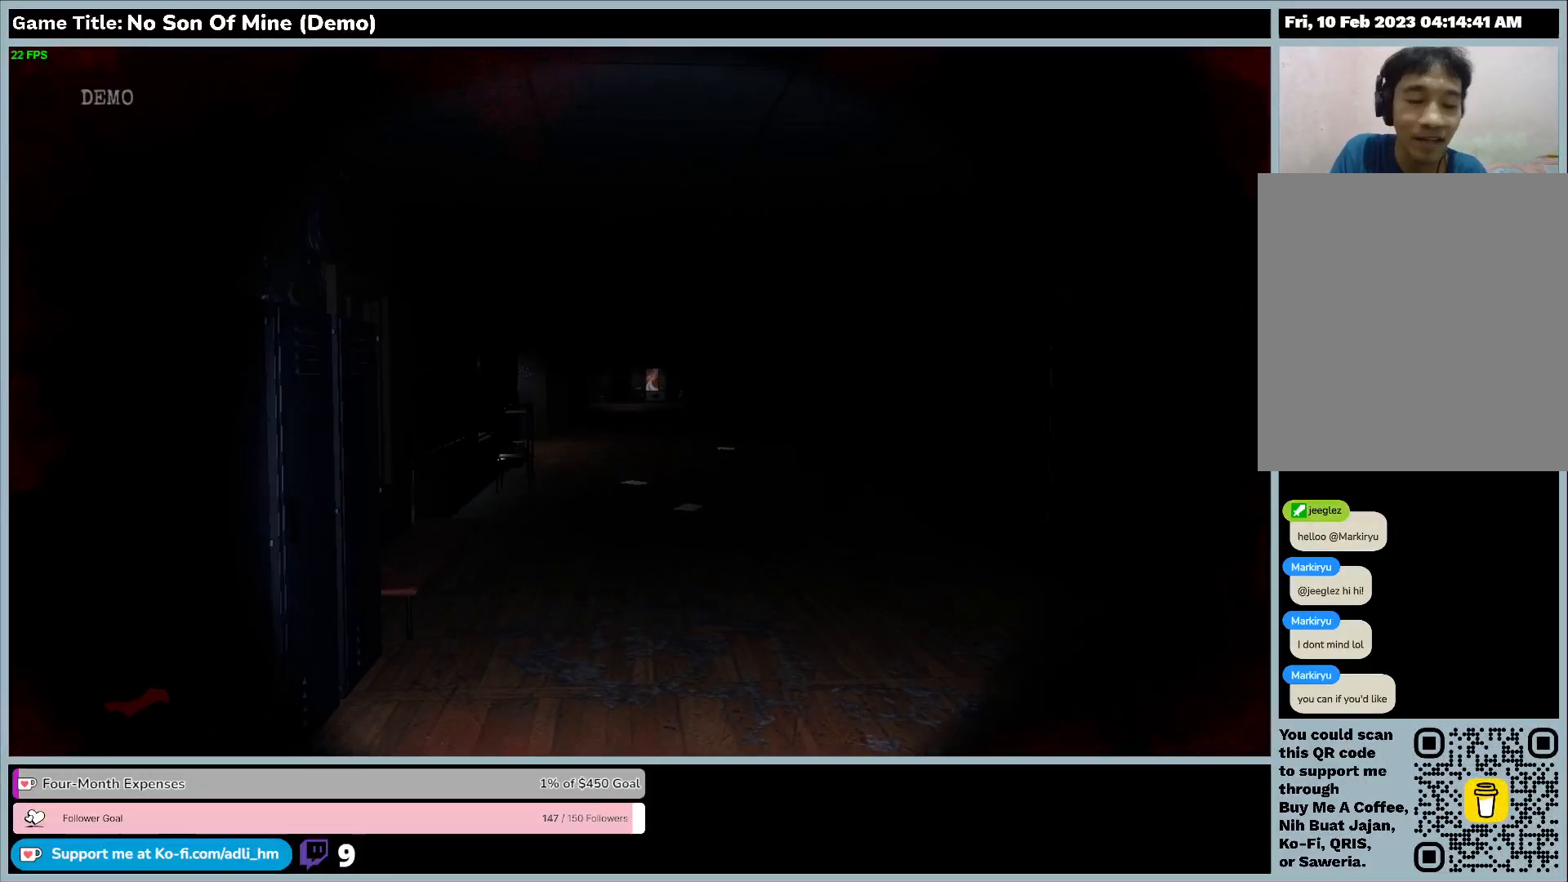
Gameplay with keyboard; each line is a JSON object with the keys held at the frame after it. "events" lists presses ("down") and releases ("up") of "0", "1", "2", "3", "4", "5", "6", "7", "8", "9", "a", "alt", "b", "c", "caps_lock", "ctrl", "d", "down", "e", "escape", "f", "f1", "f2", "f3", "f4", "f5", "f6", "f7", "f8", "g", "h", "i", "j", "k", "l", "left", "m", "n", "o", "p", "q", "r", "return", "right", "s", "shift", "space", "t", "tab", "tilde", "u", "up", "v", "w", "x", "y" and "z" between this image and that frame as [ms after this image, input, new state], when the widget could be followed in between. No other keys are recorded. Mouse input is not recorded.
{"keys": ["w"], "events": []}
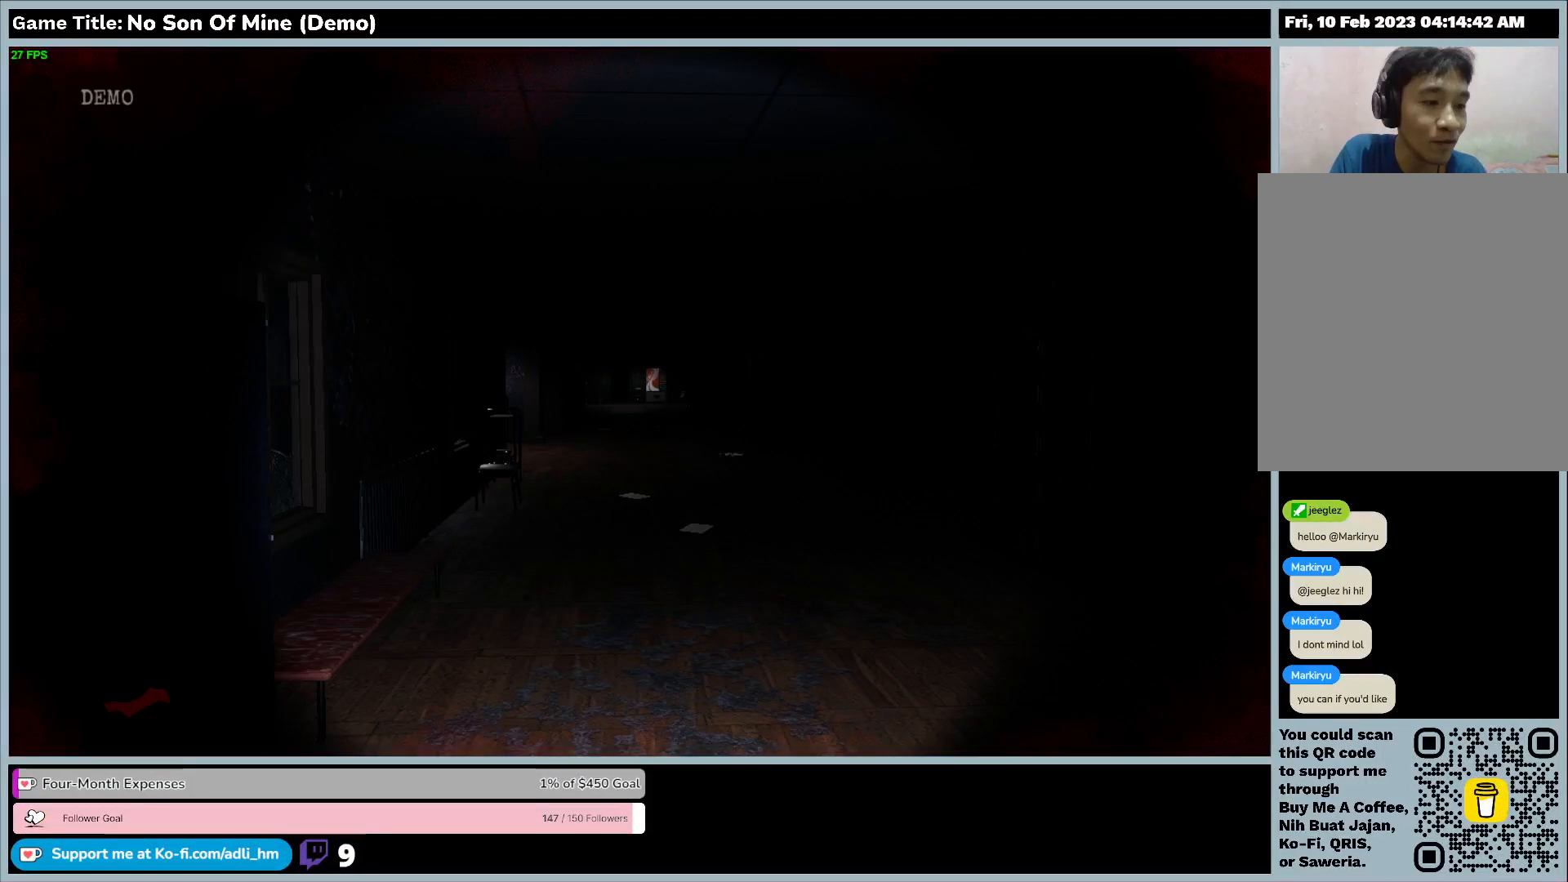
{"keys": ["w"], "events": []}
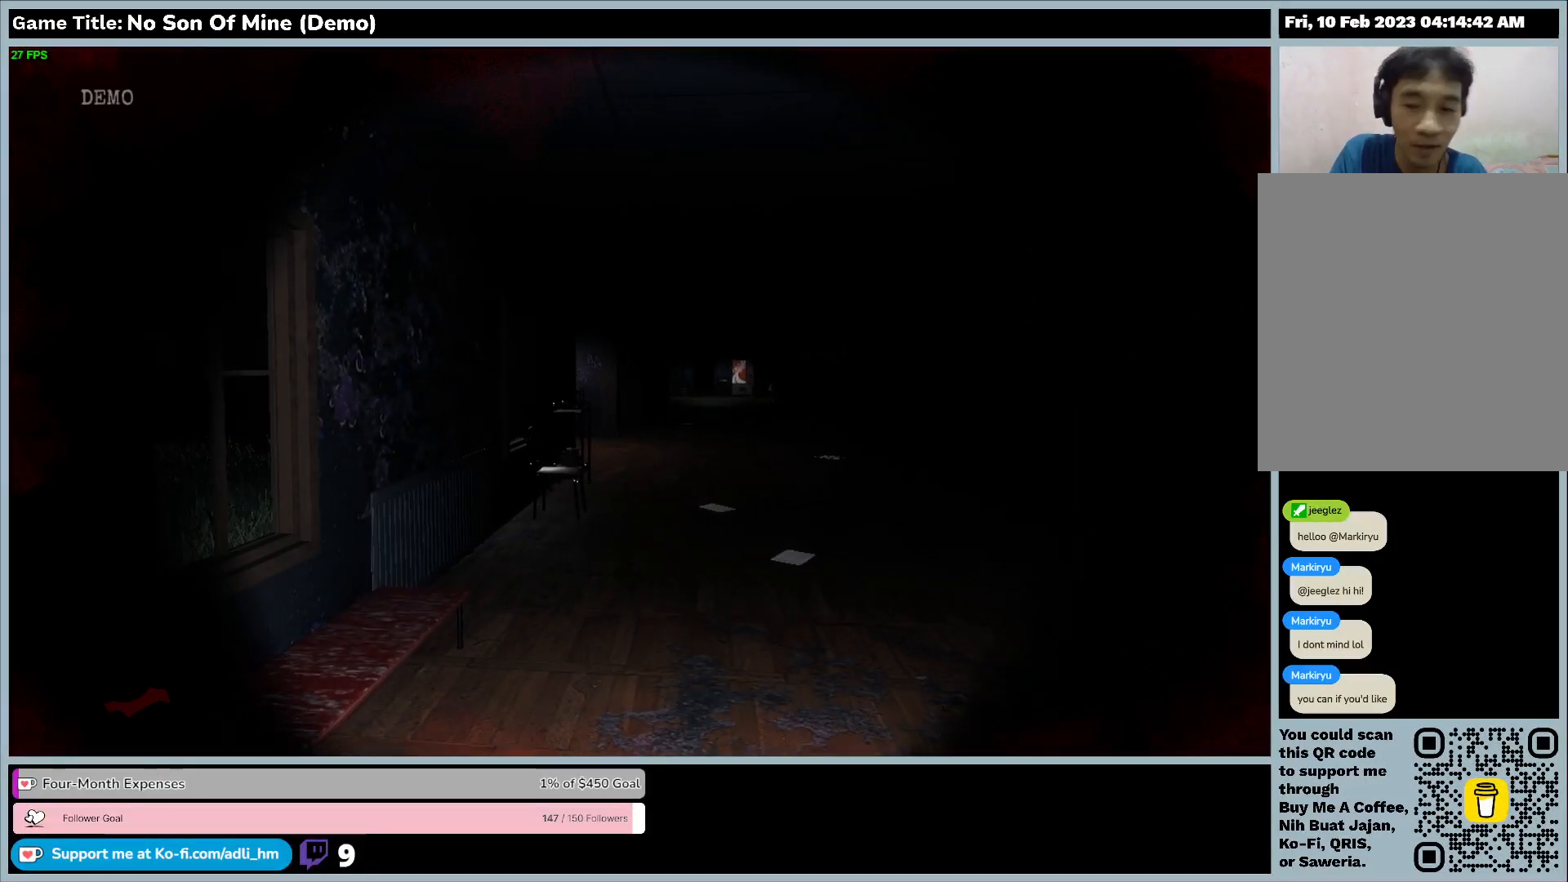
{"keys": ["w"], "events": []}
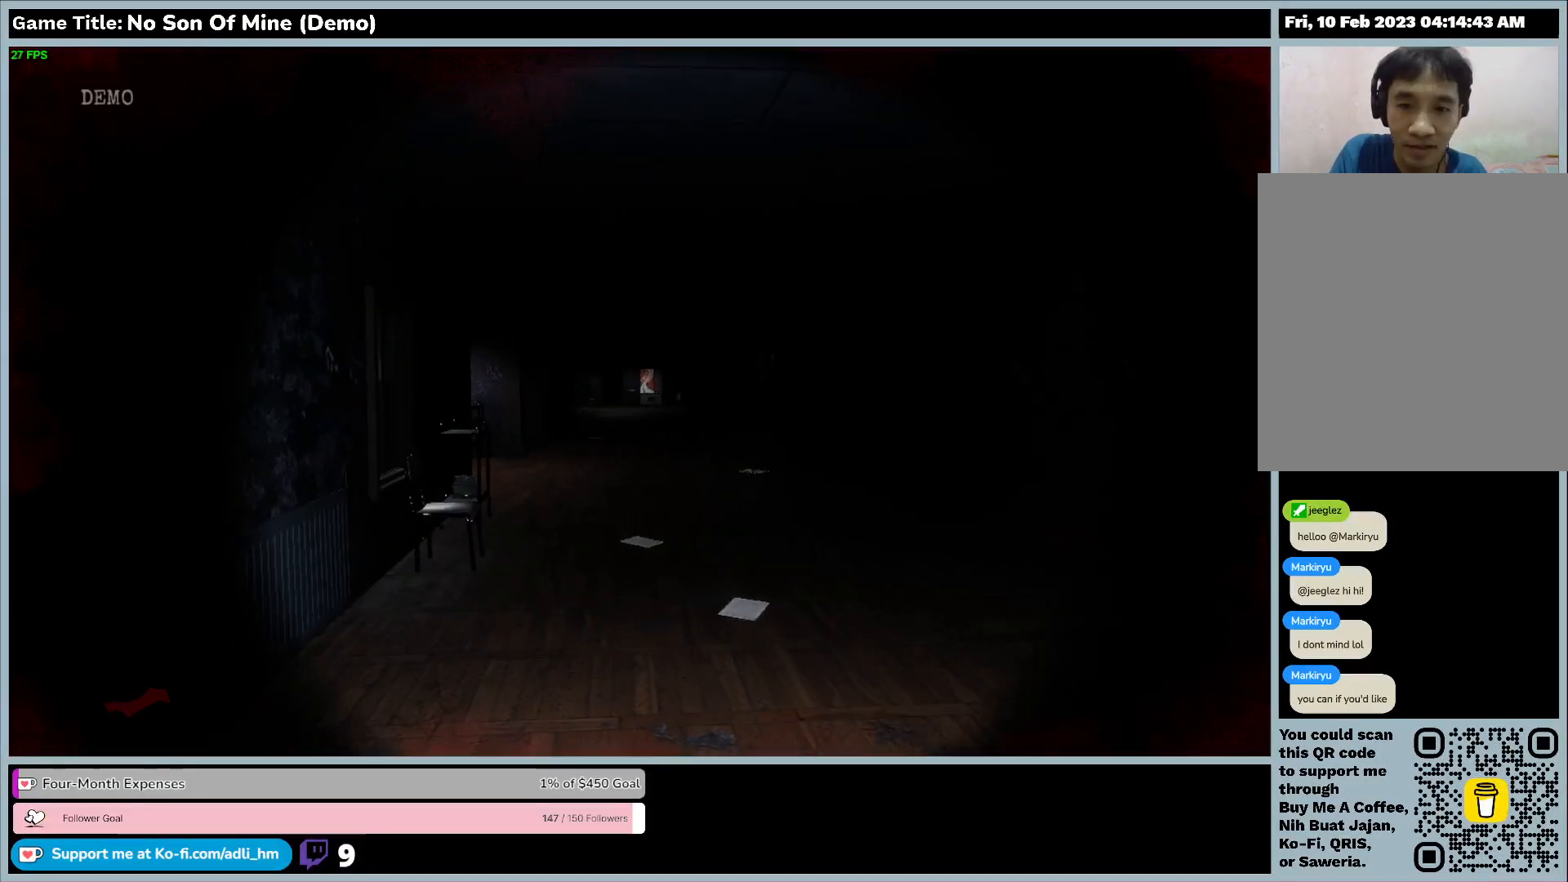
{"keys": ["w"], "events": []}
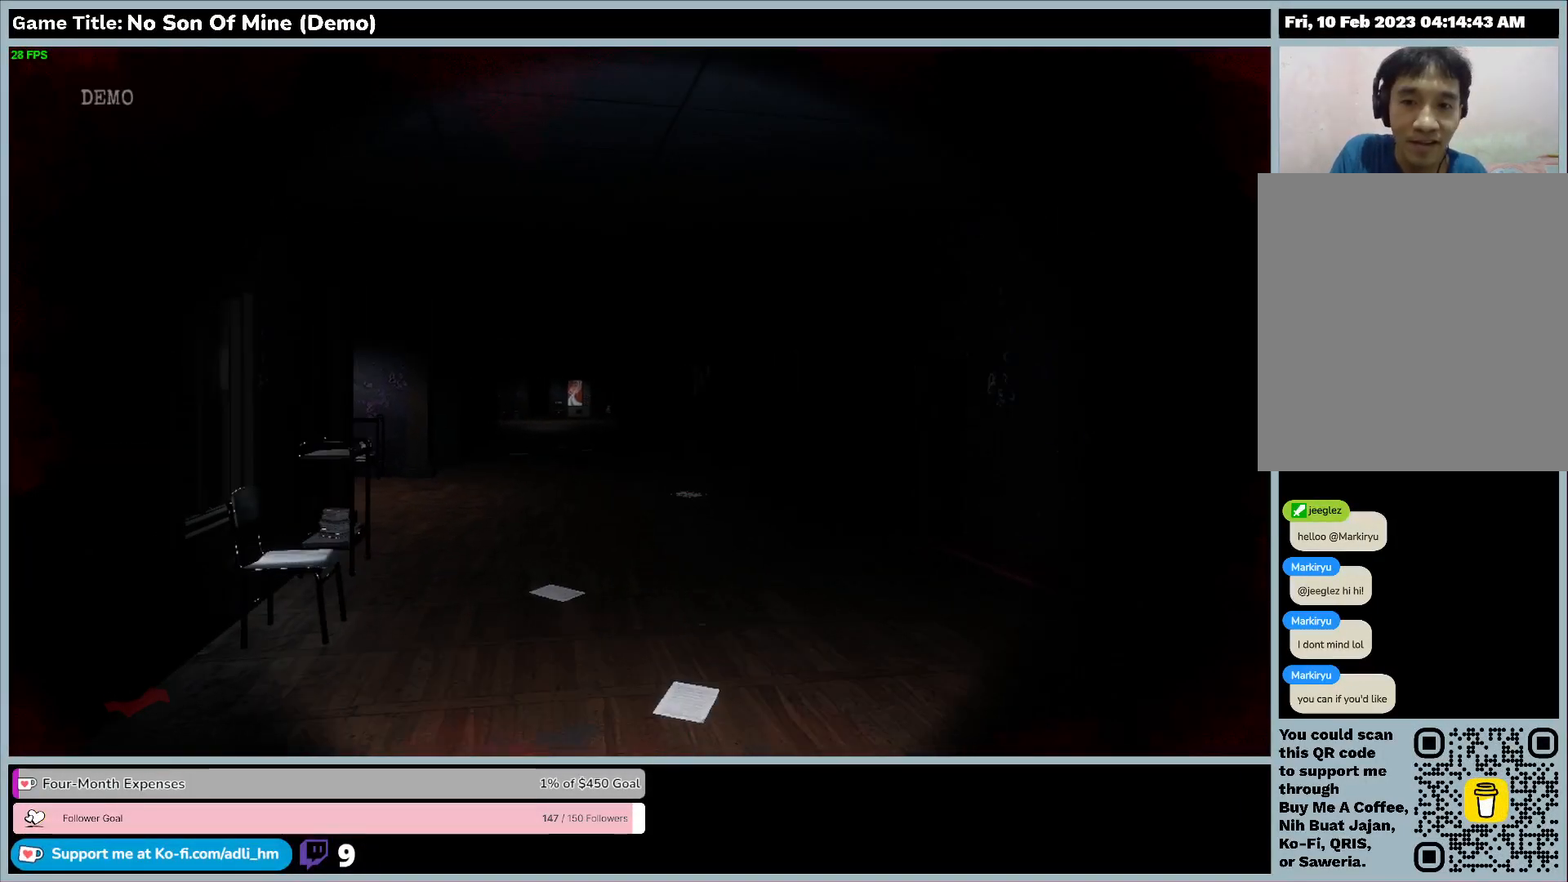
{"keys": ["shift", "w"], "events": [[133, "shift", "down"]]}
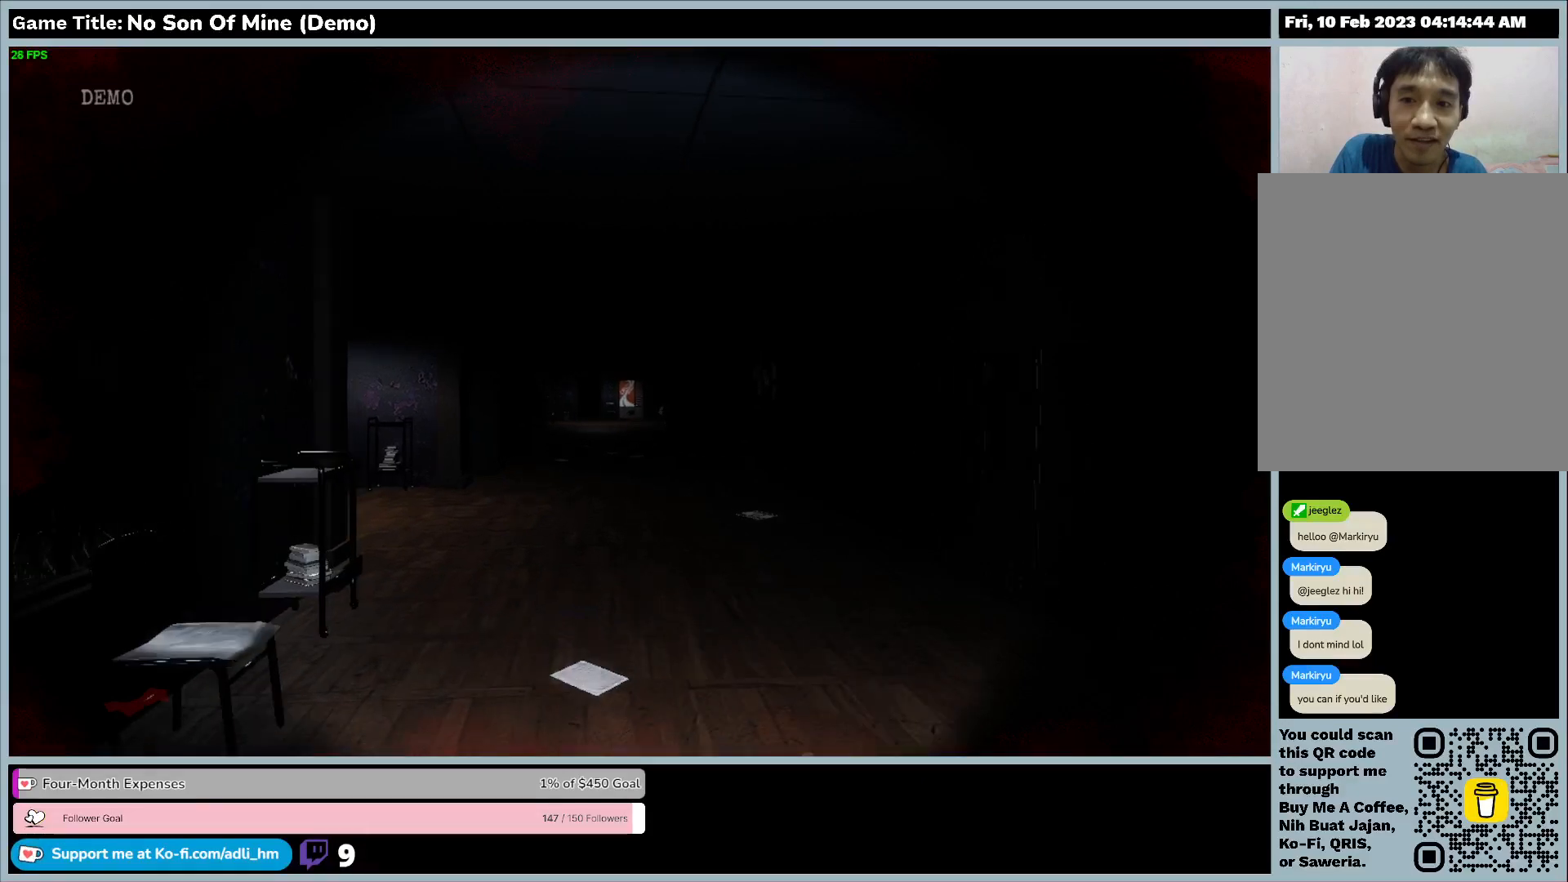
{"keys": ["shift", "w"], "events": []}
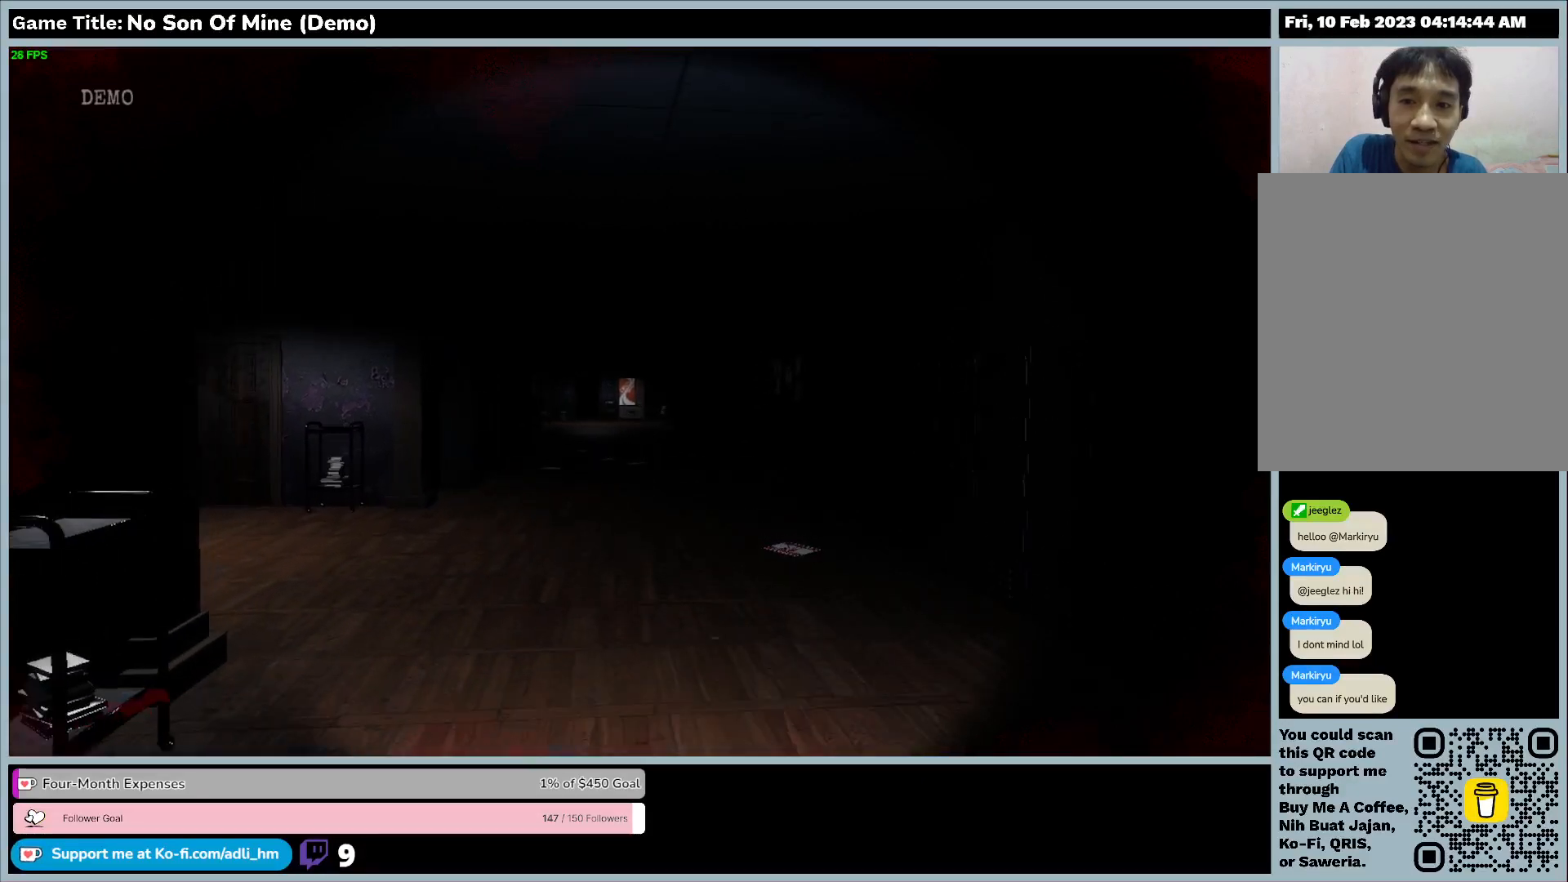
{"keys": ["shift", "w"], "events": []}
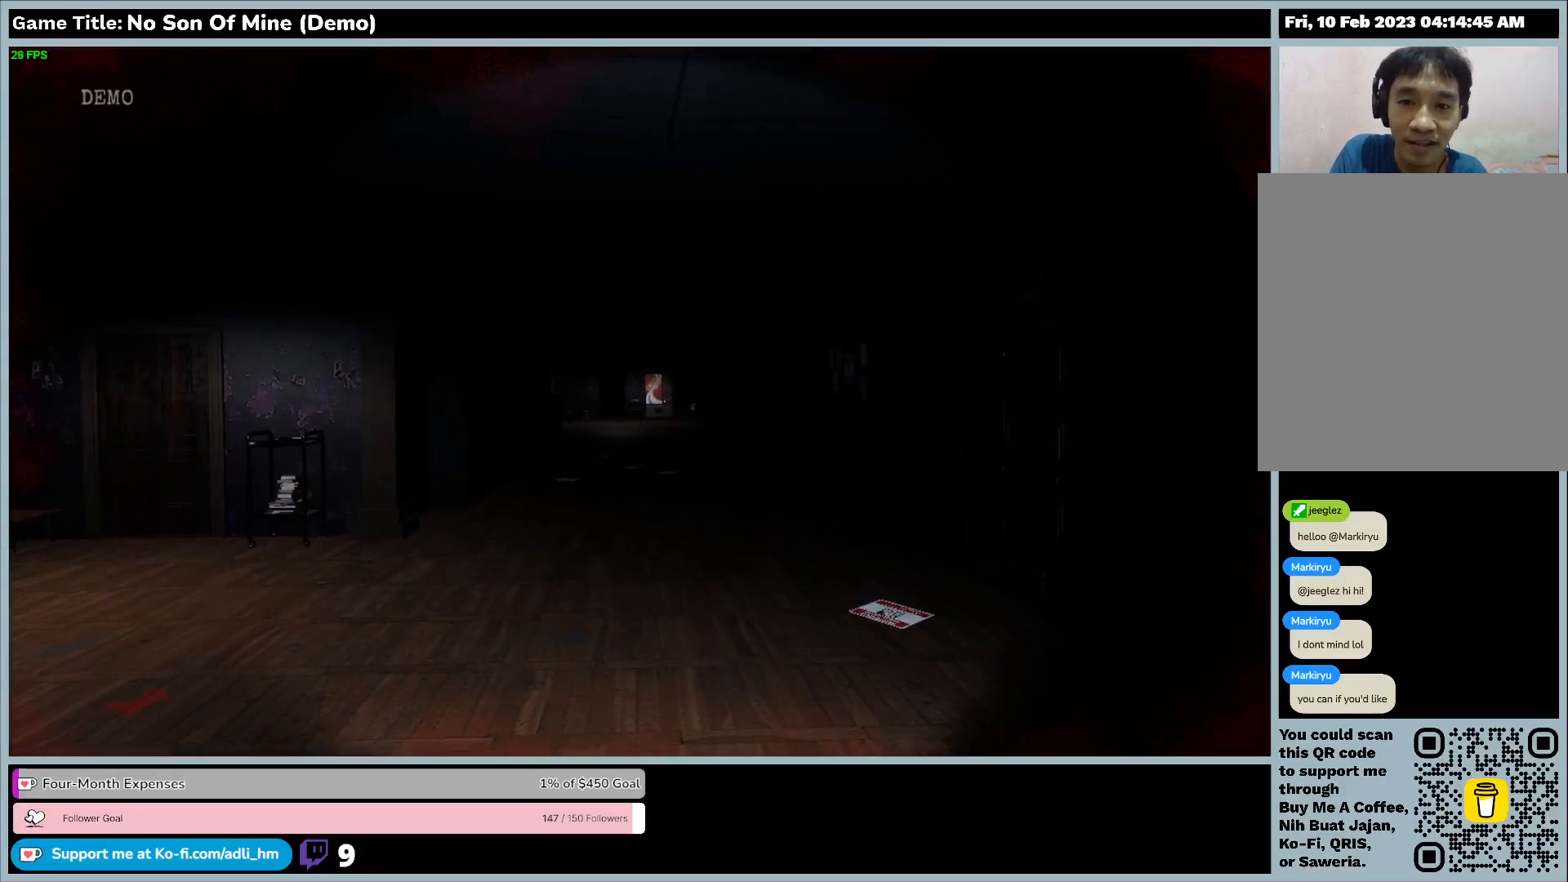
{"keys": ["shift", "w"], "events": []}
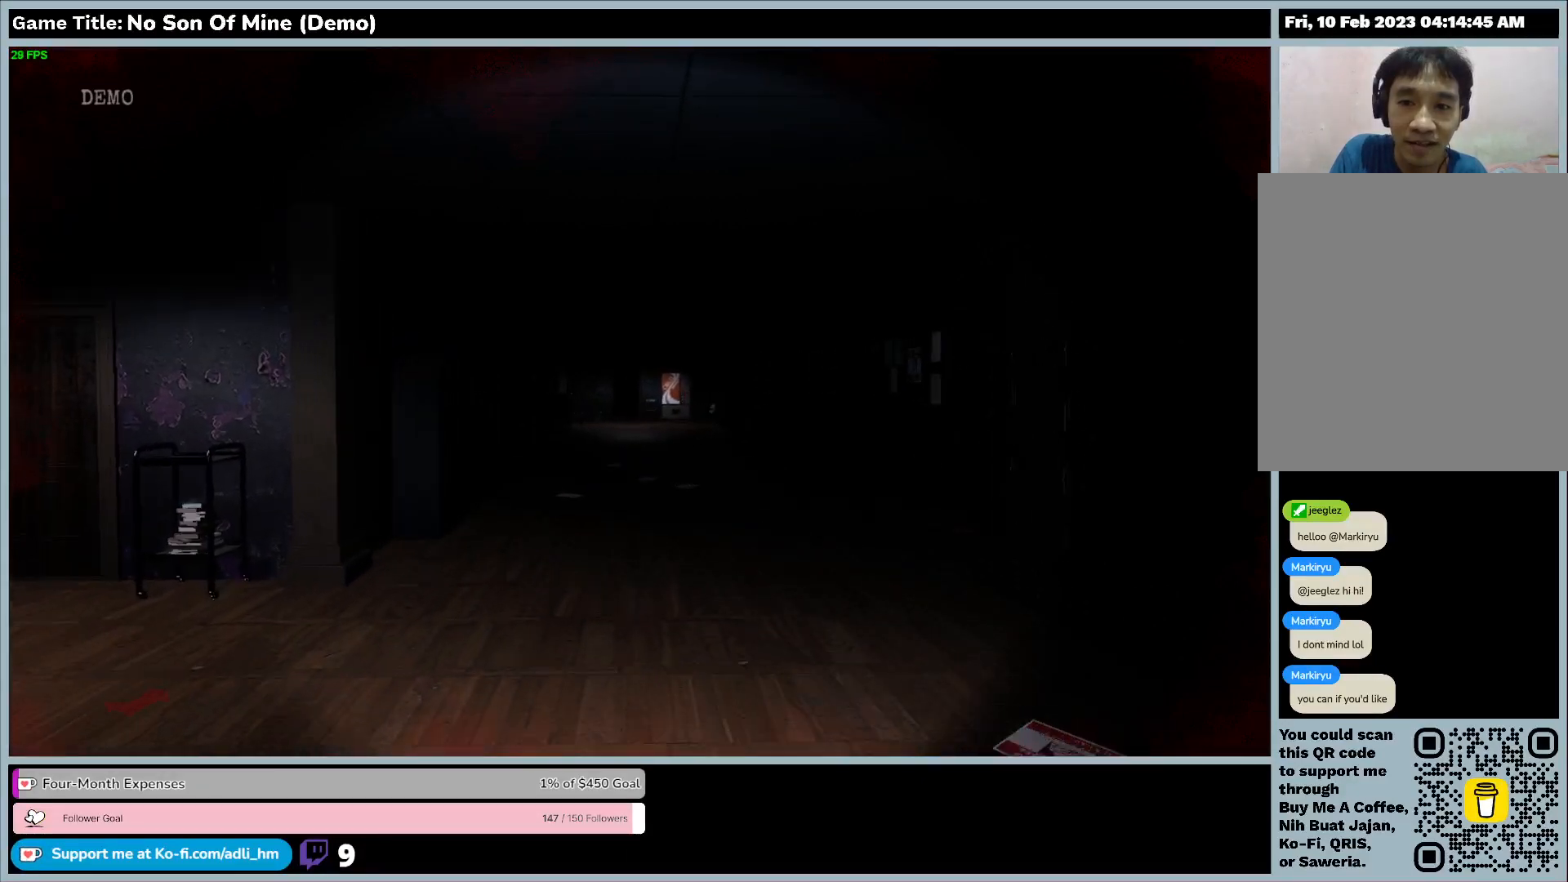
{"keys": ["shift", "w"], "events": []}
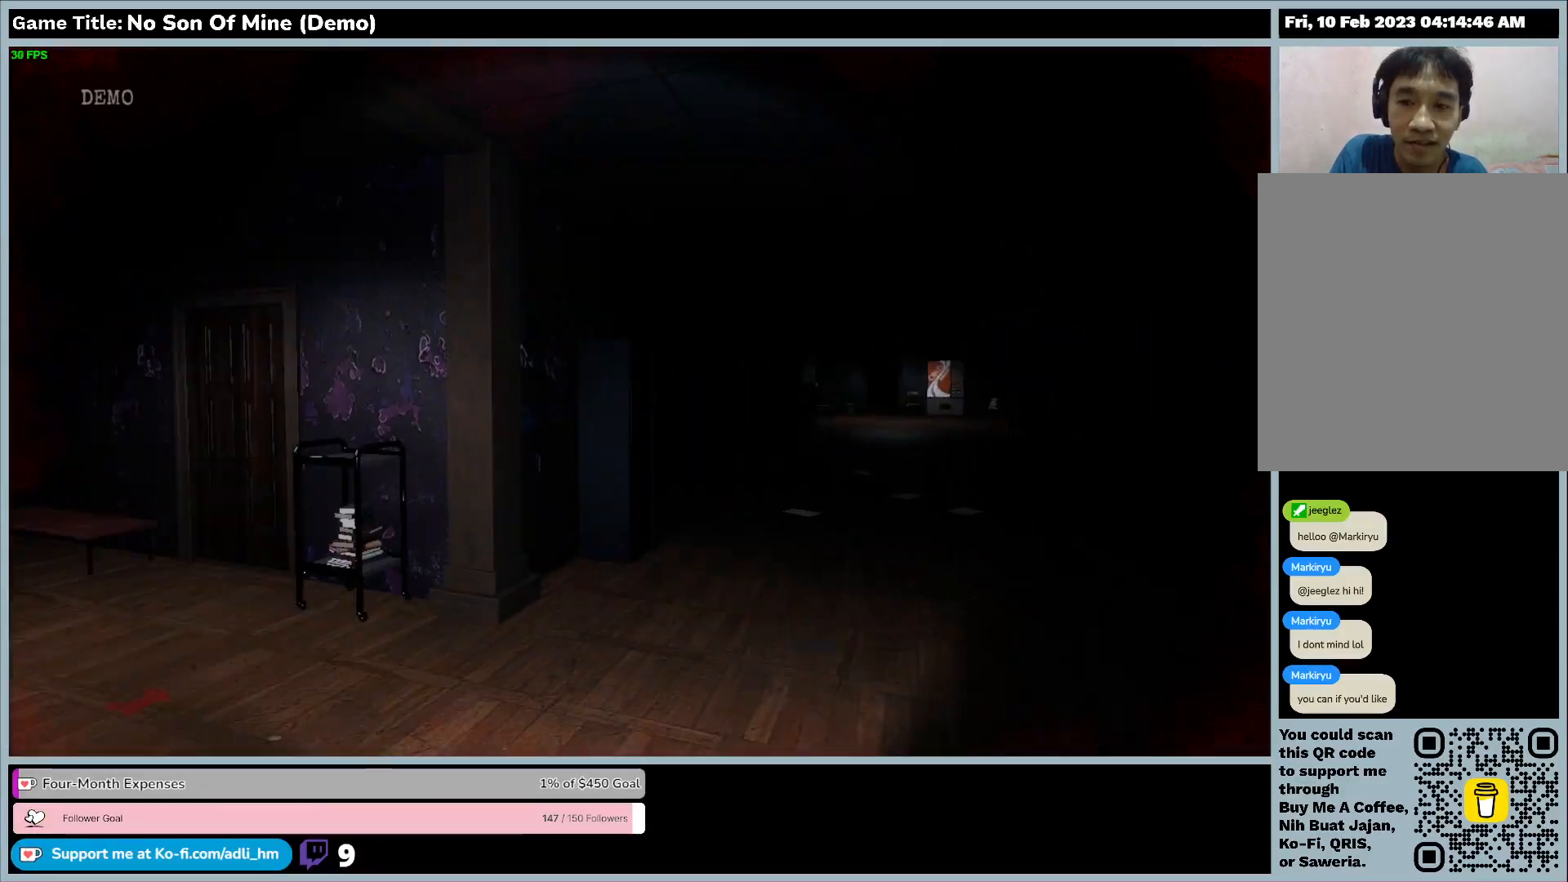
{"keys": [], "events": [[367, "shift", "up"], [467, "w", "up"]]}
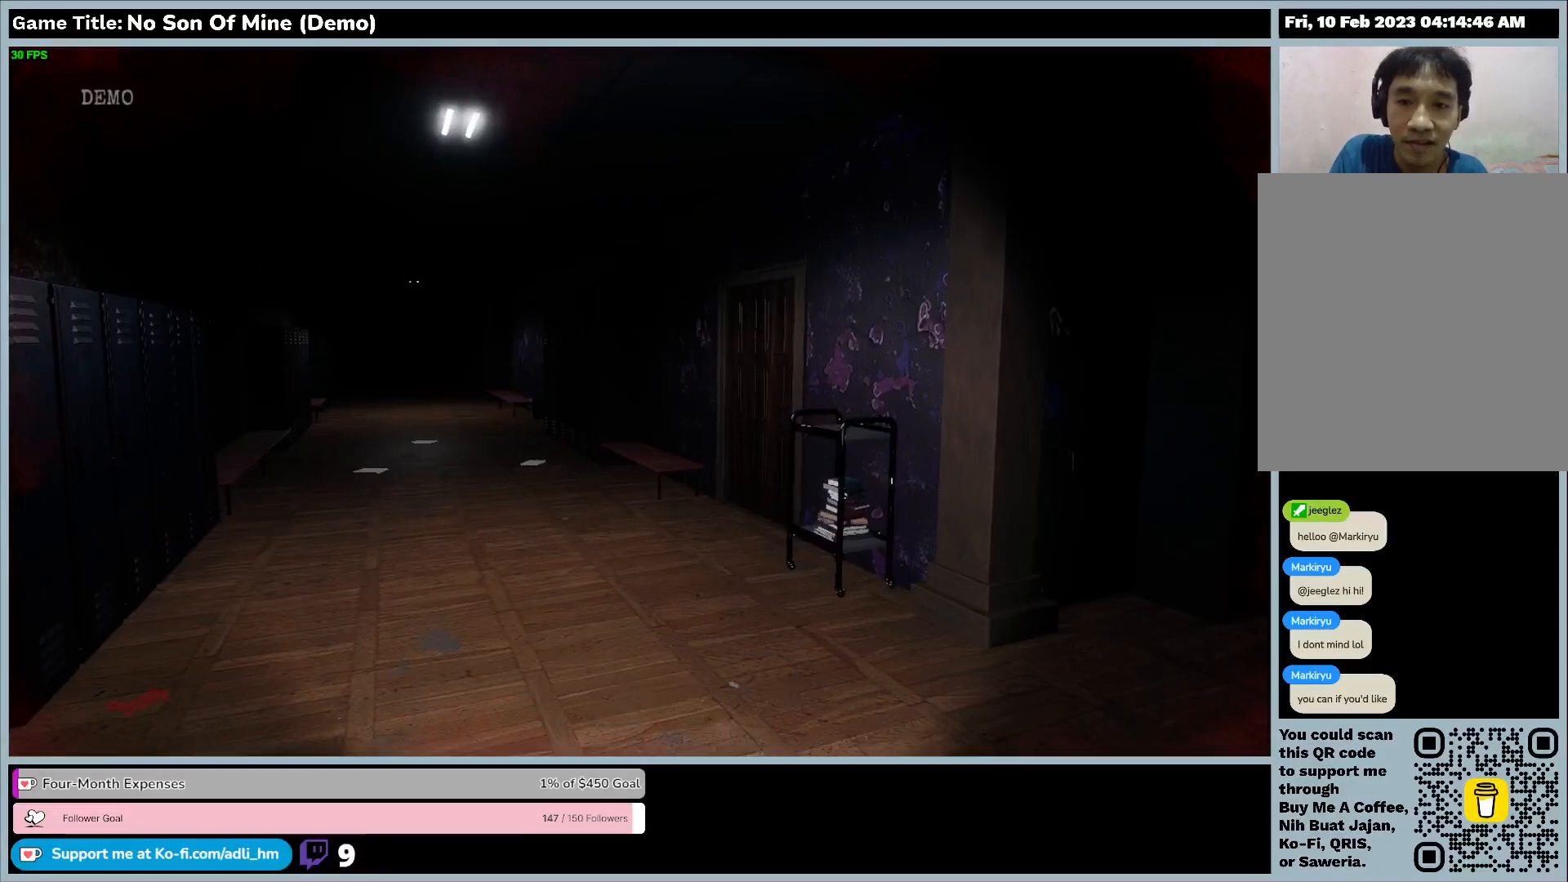
{"keys": ["w"], "events": [[267, "w", "down"]]}
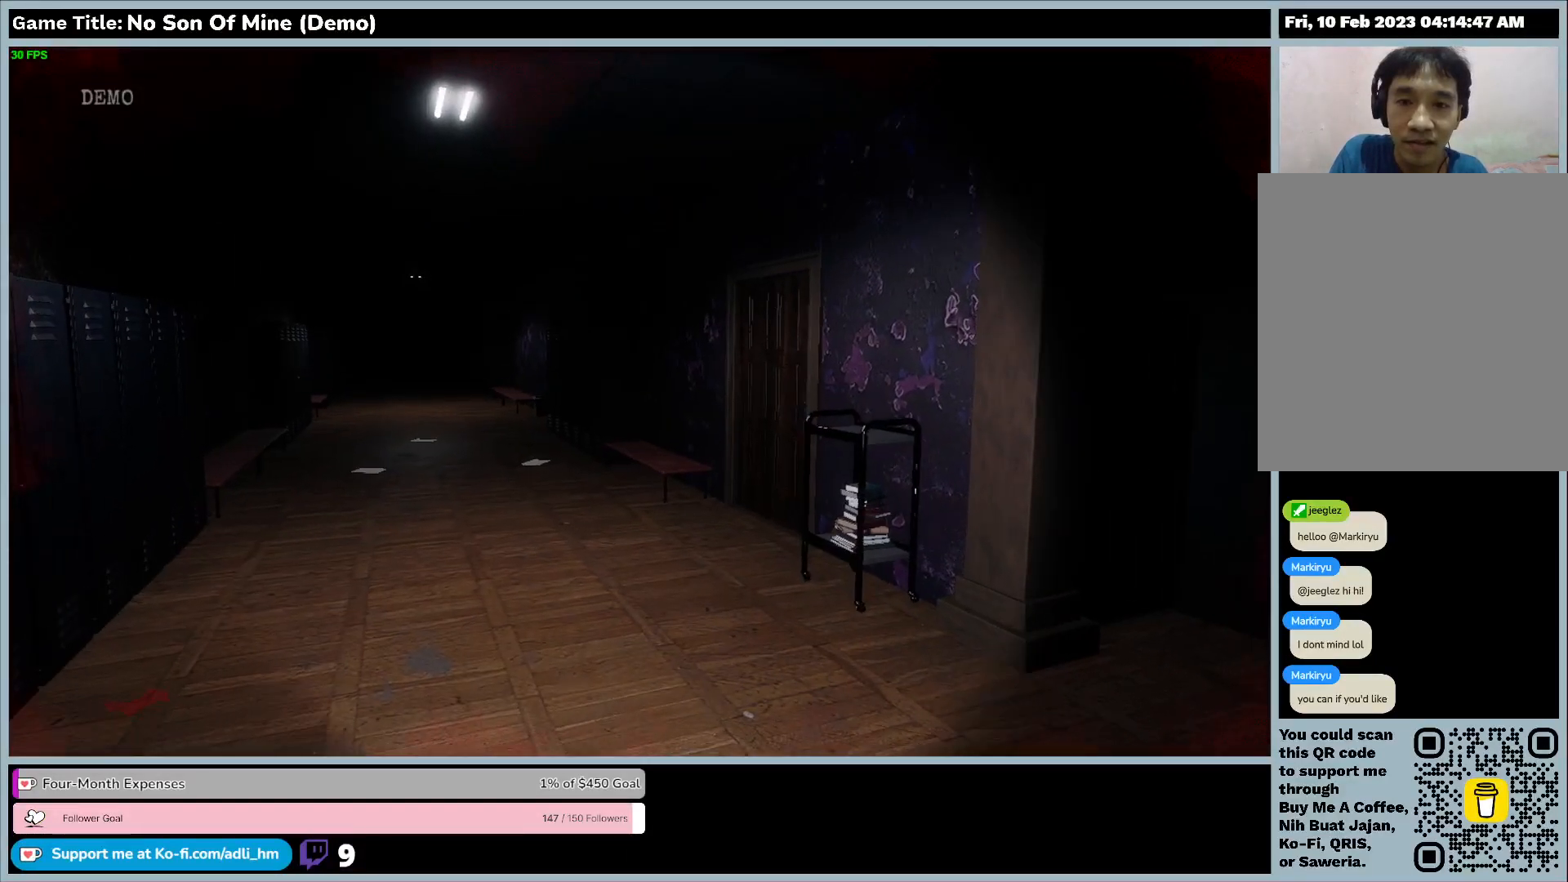
{"keys": ["w"], "events": []}
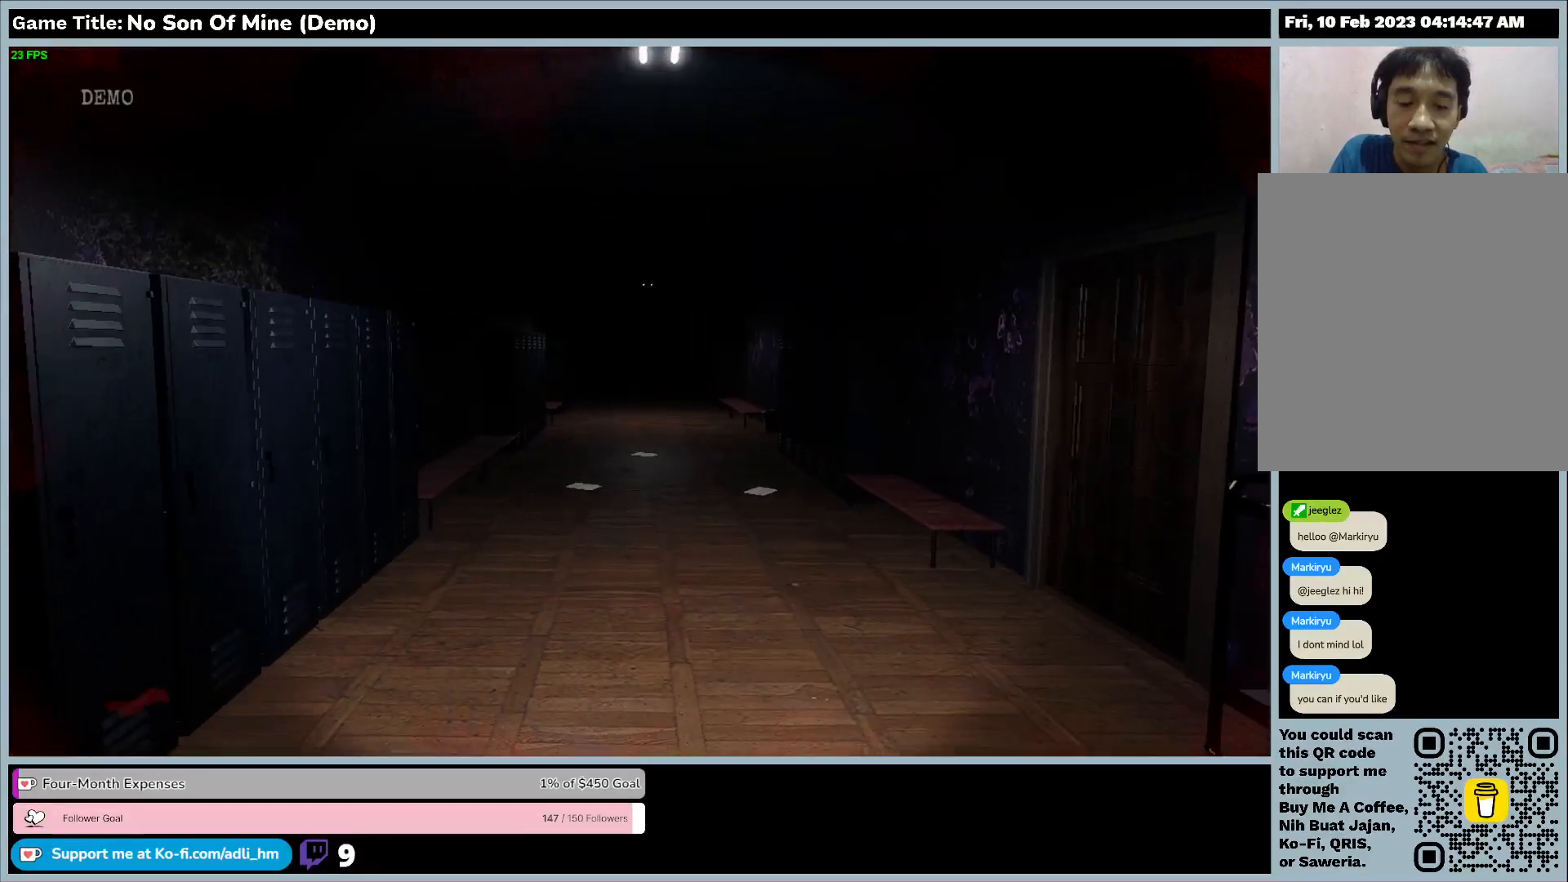
{"keys": ["w"], "events": []}
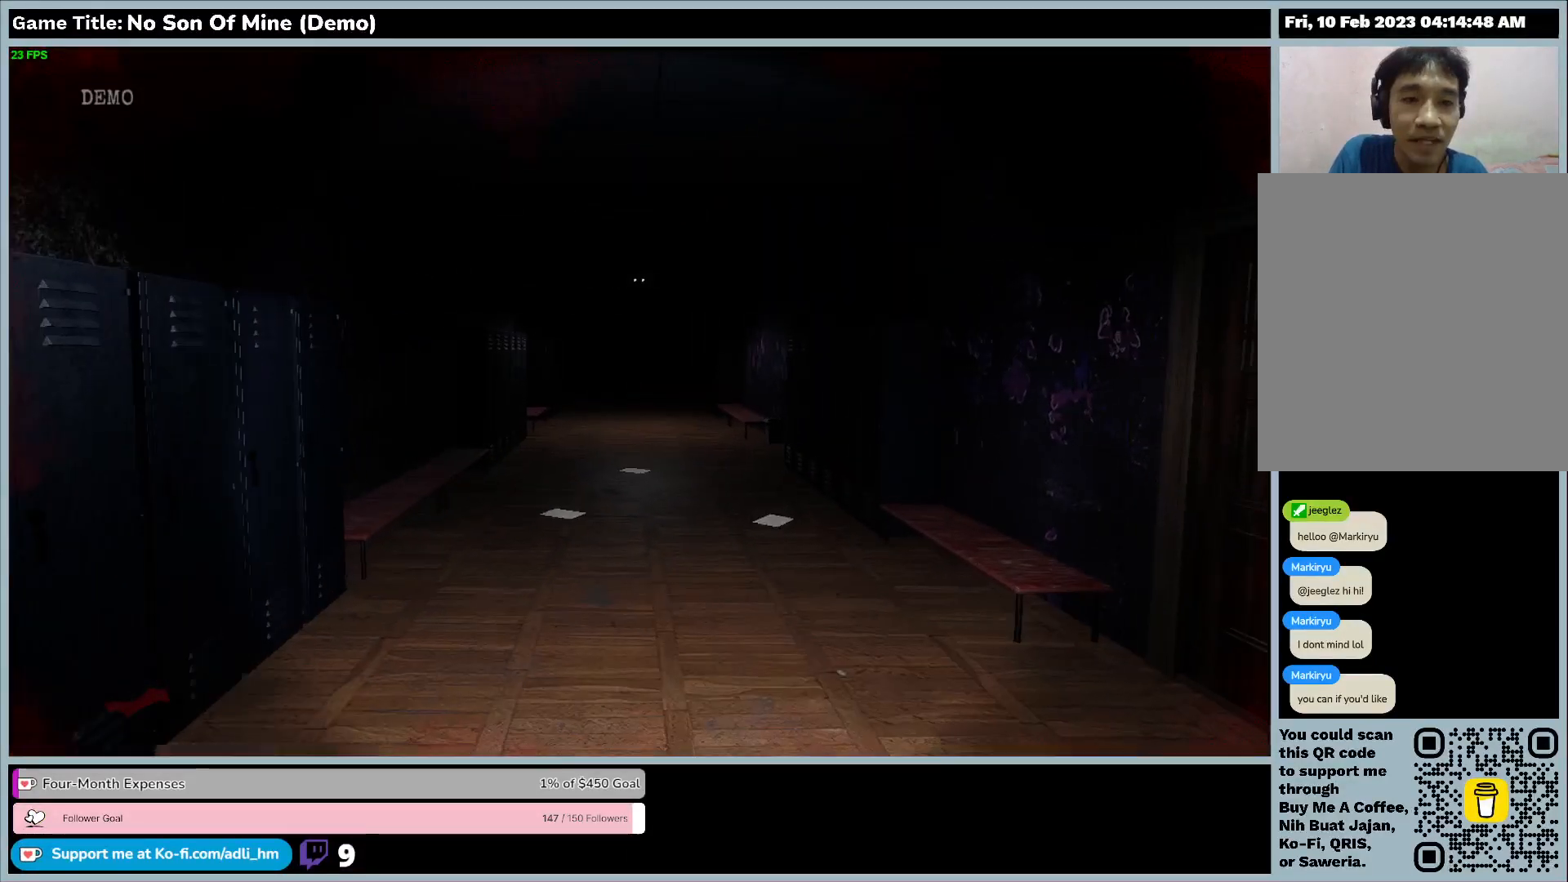
{"keys": ["w"], "events": []}
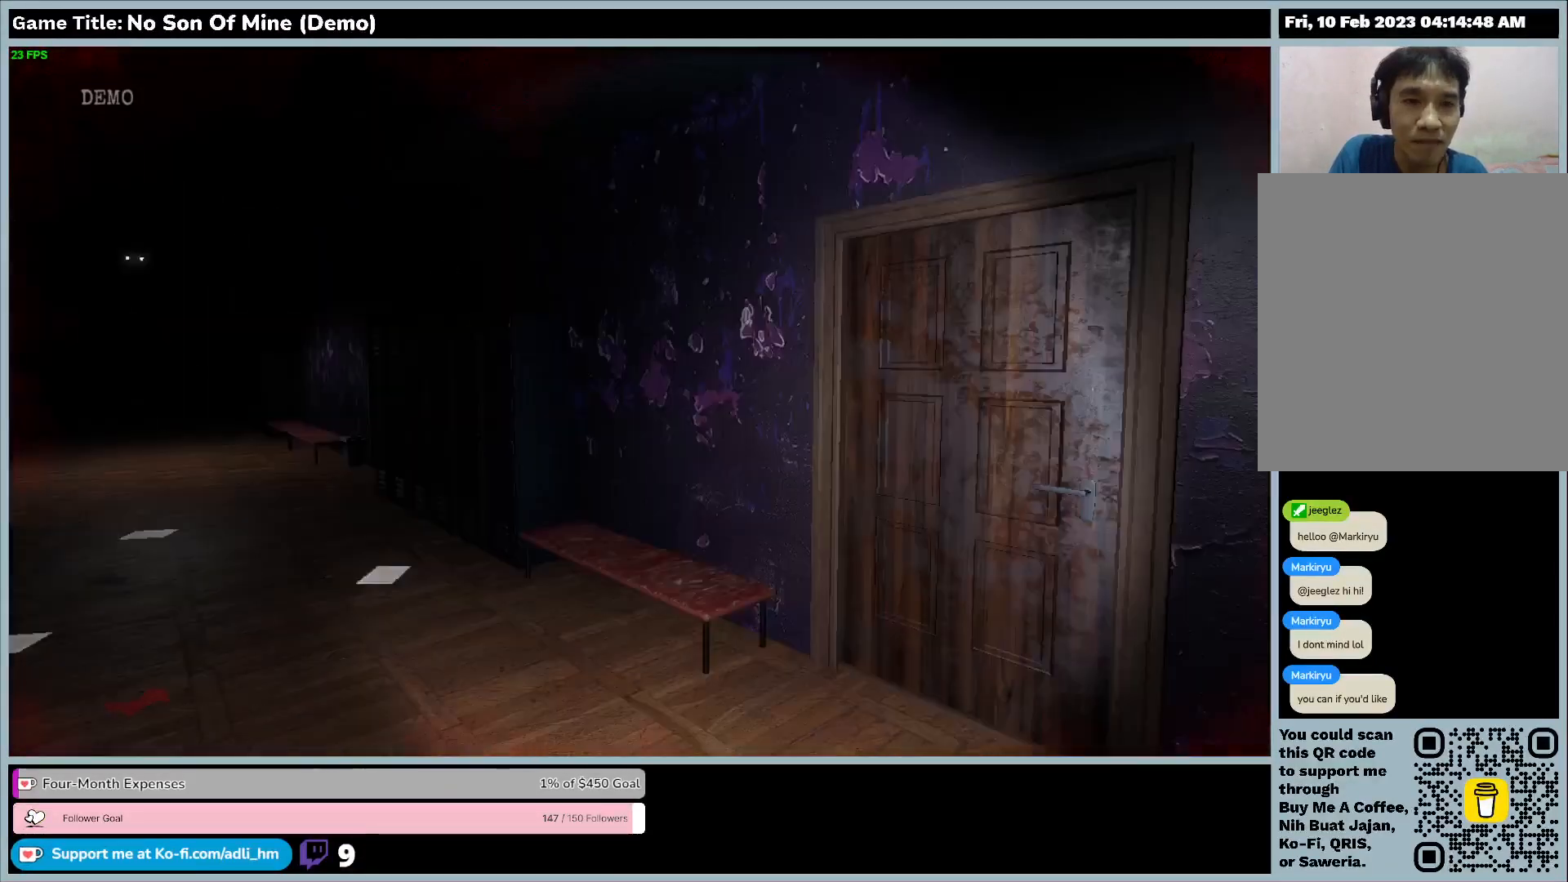
{"keys": ["w"], "events": []}
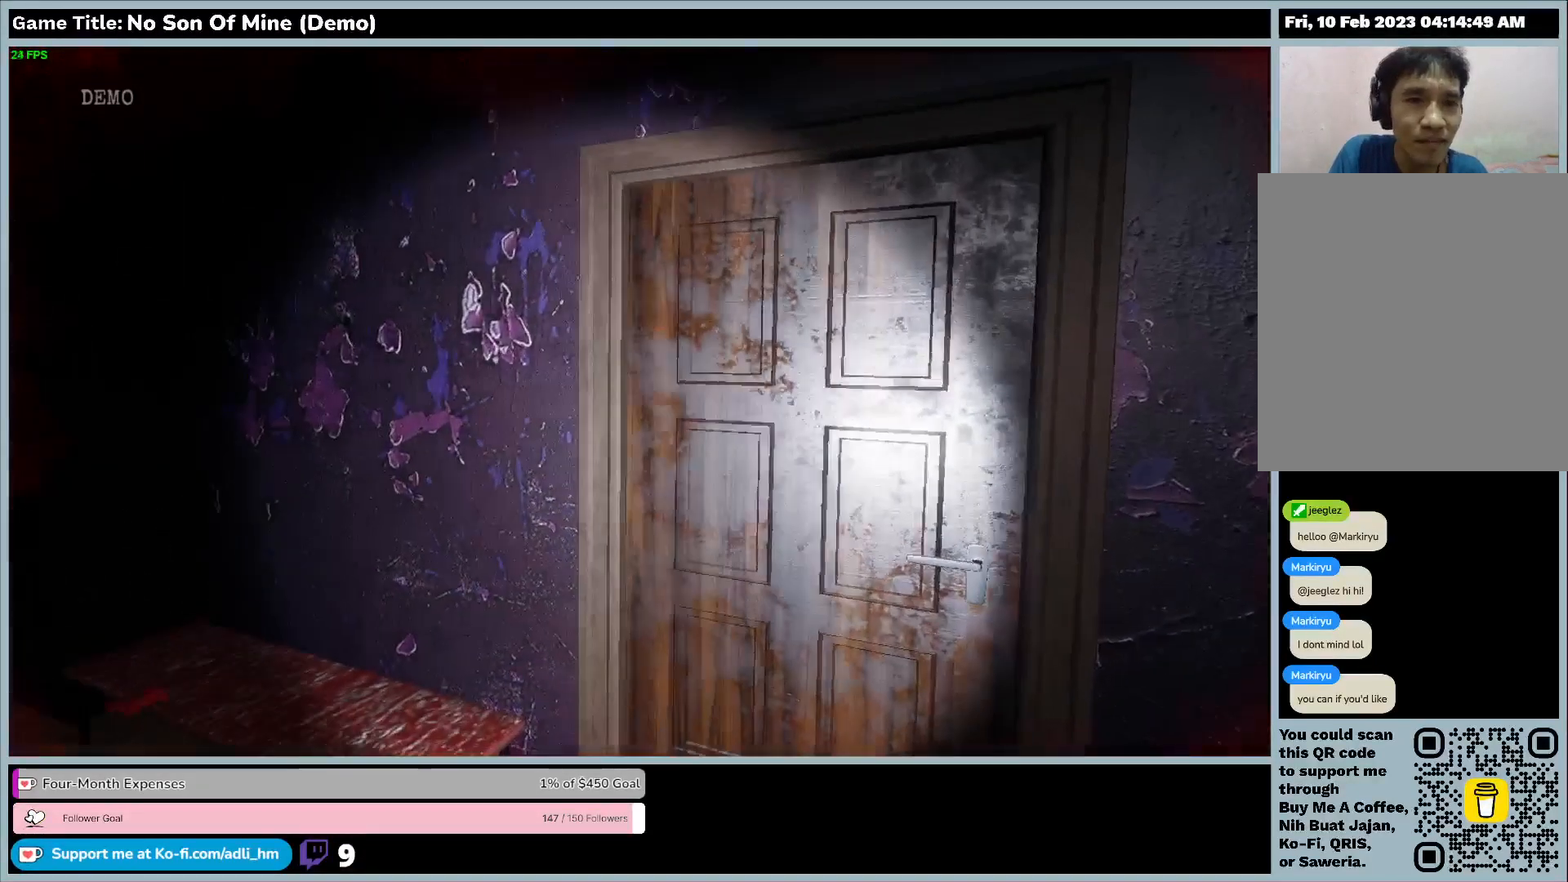
{"keys": ["w"], "events": []}
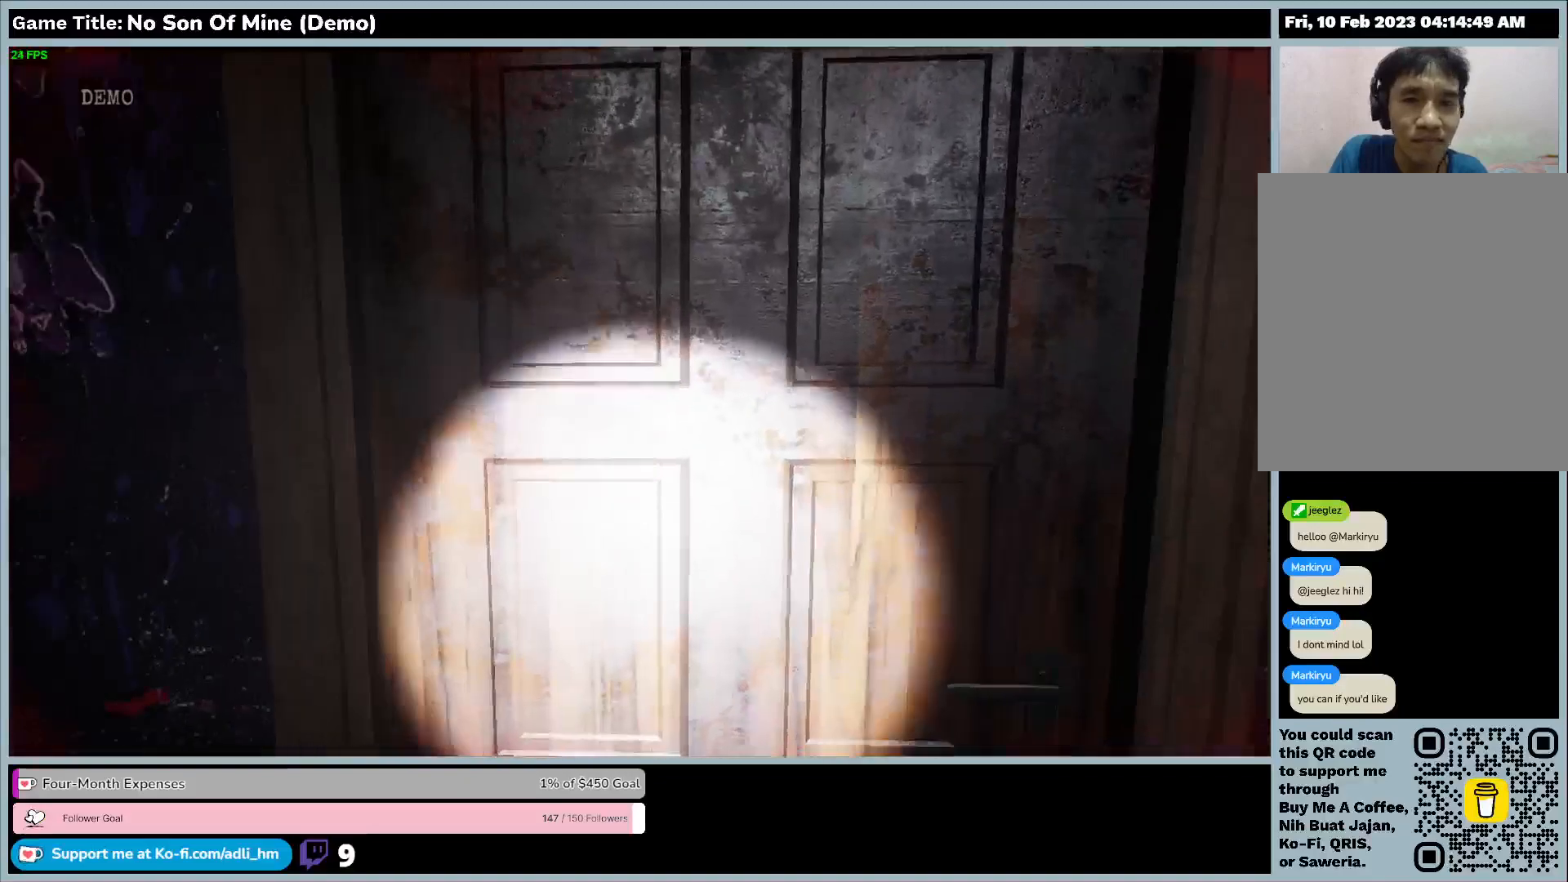
{"keys": ["e"], "events": [[33, "e", "down"], [200, "w", "up"]]}
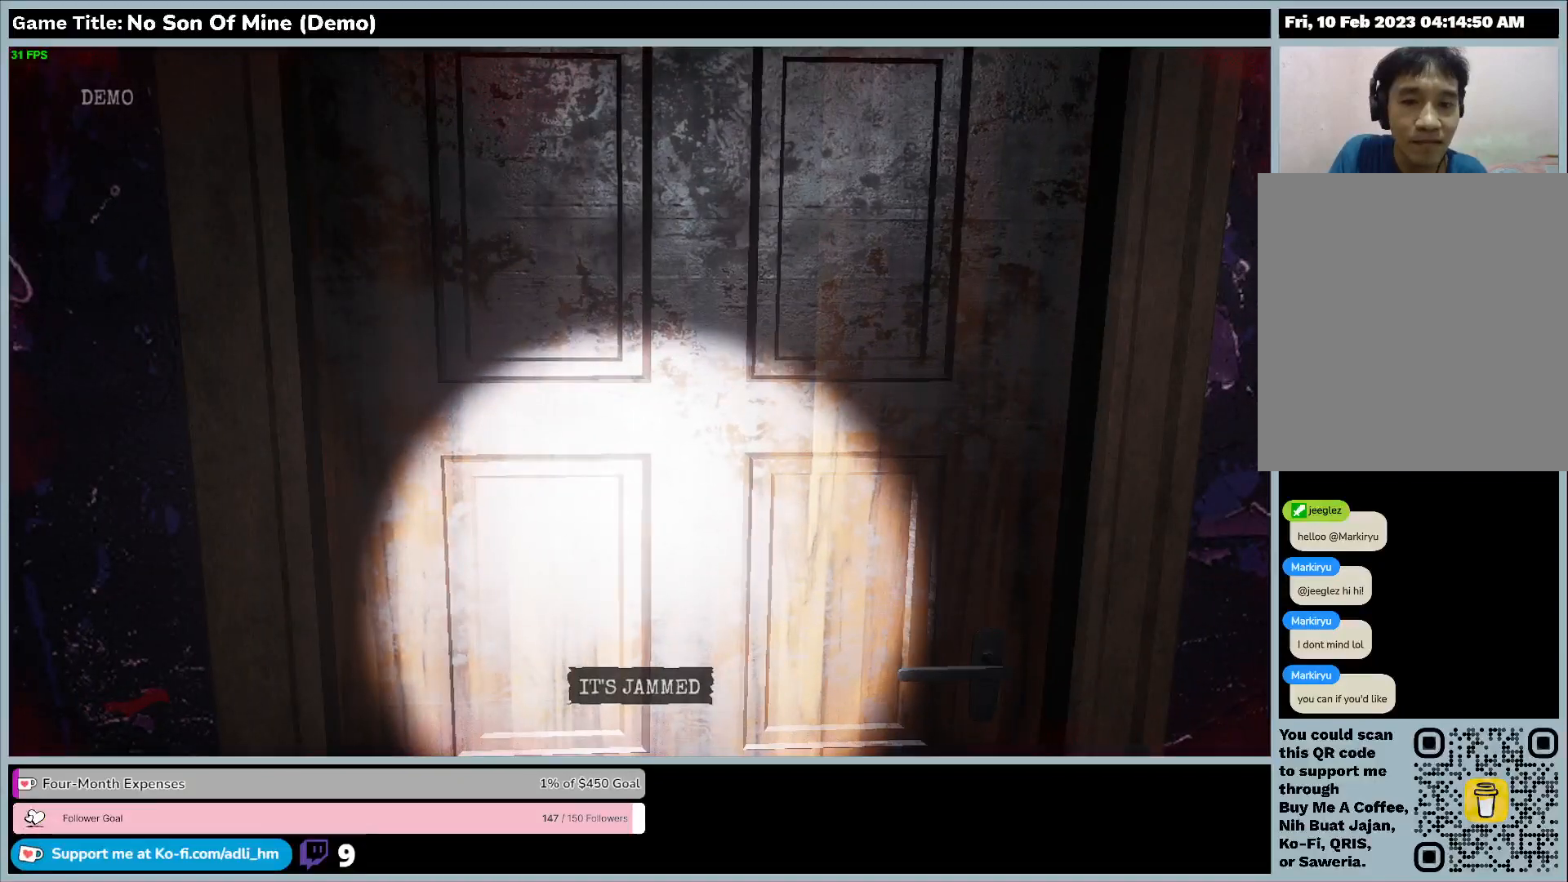
{"keys": [], "events": [[67, "e", "up"]]}
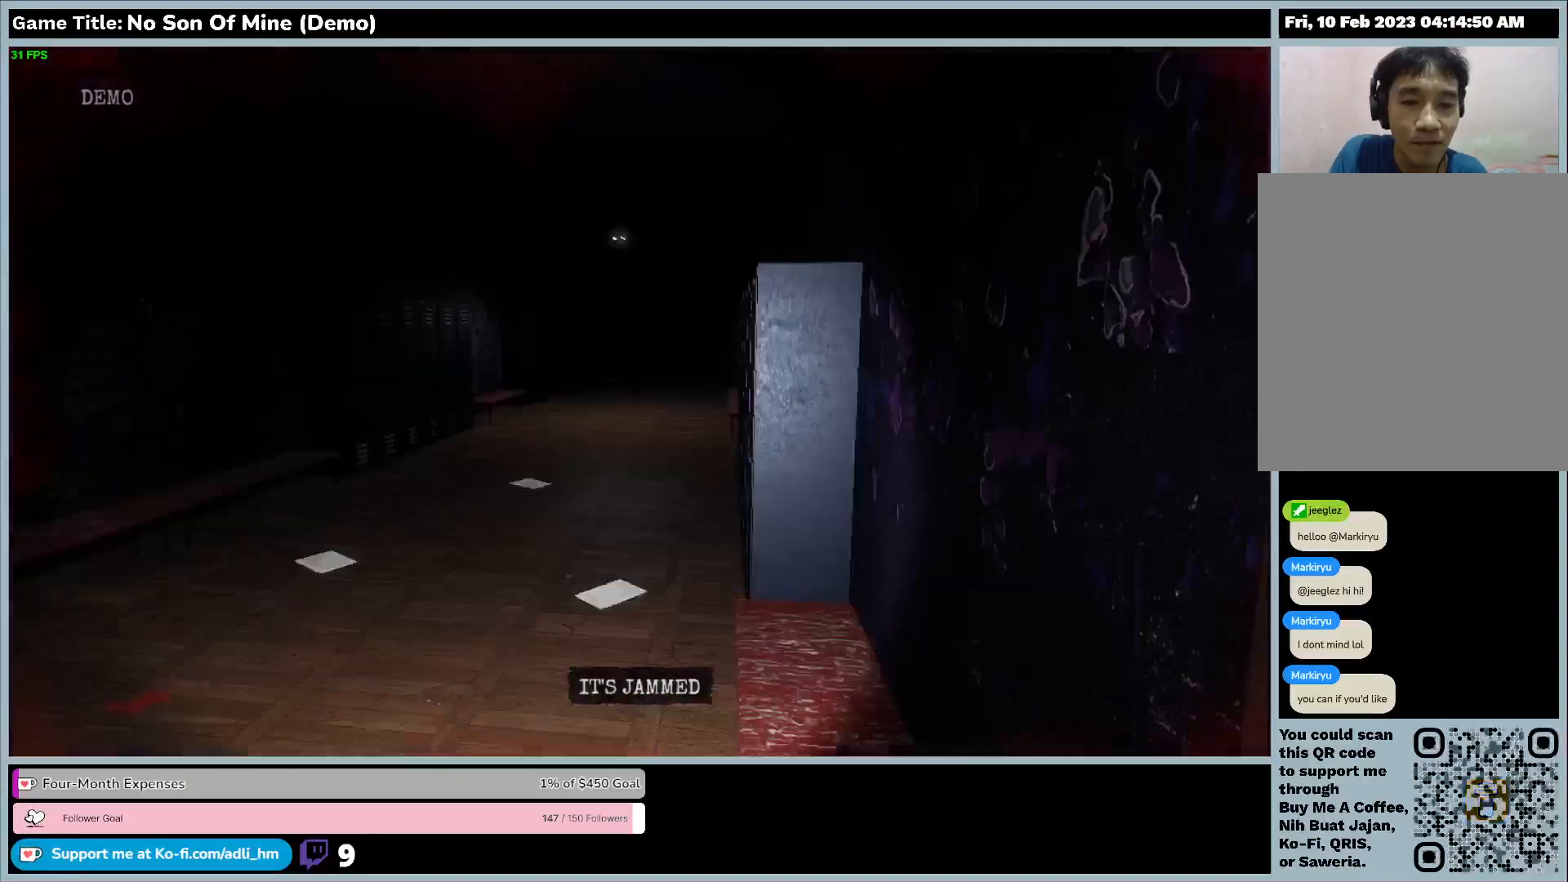
{"keys": ["w"], "events": [[400, "w", "down"]]}
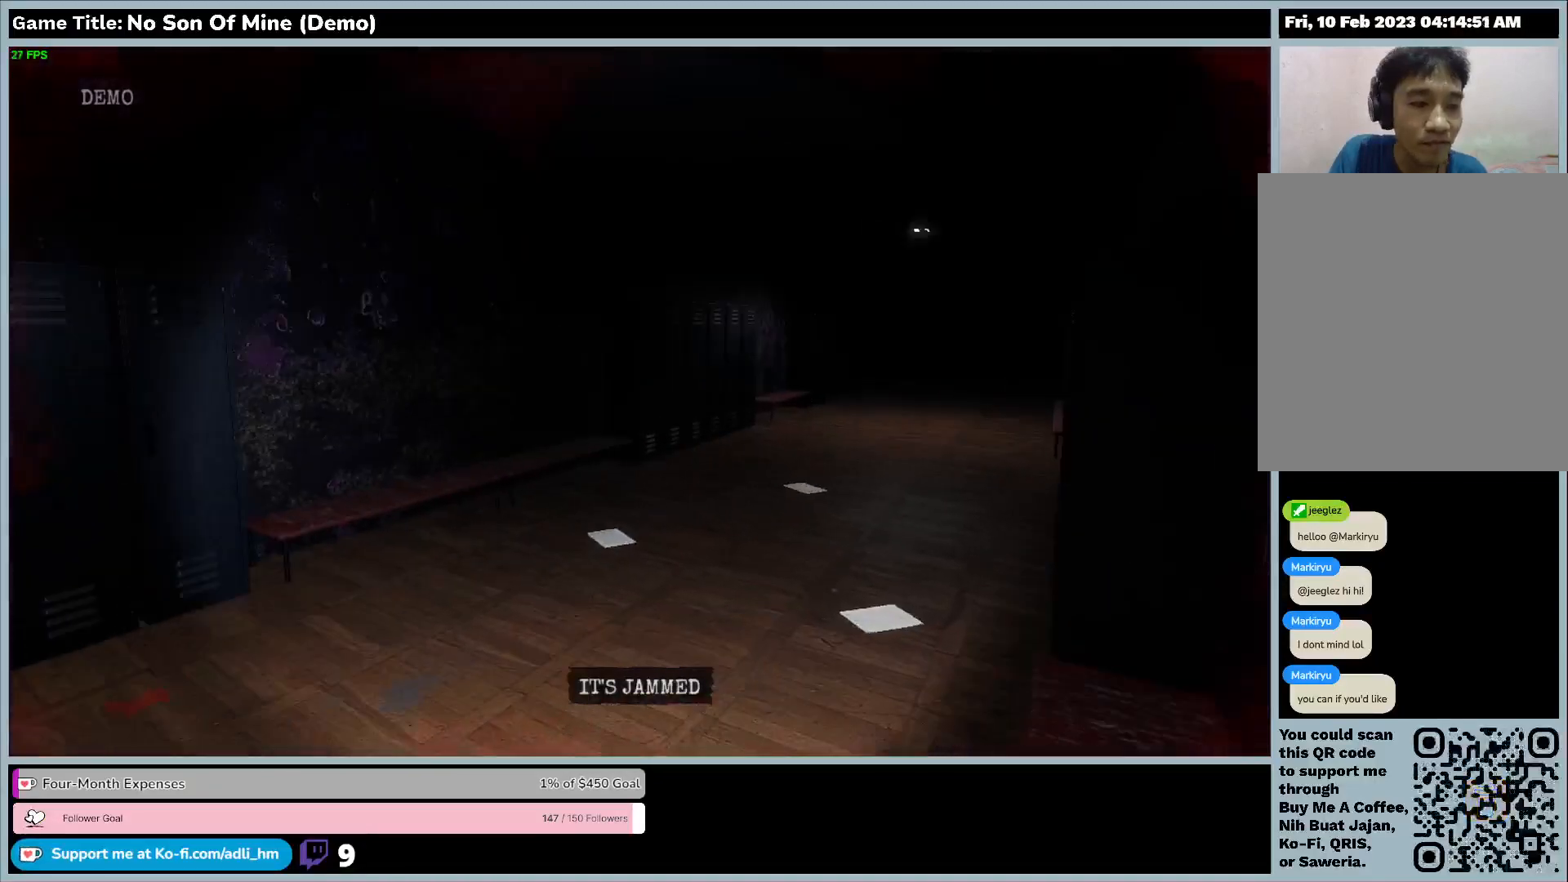
{"keys": ["a", "w"], "events": [[333, "a", "down"]]}
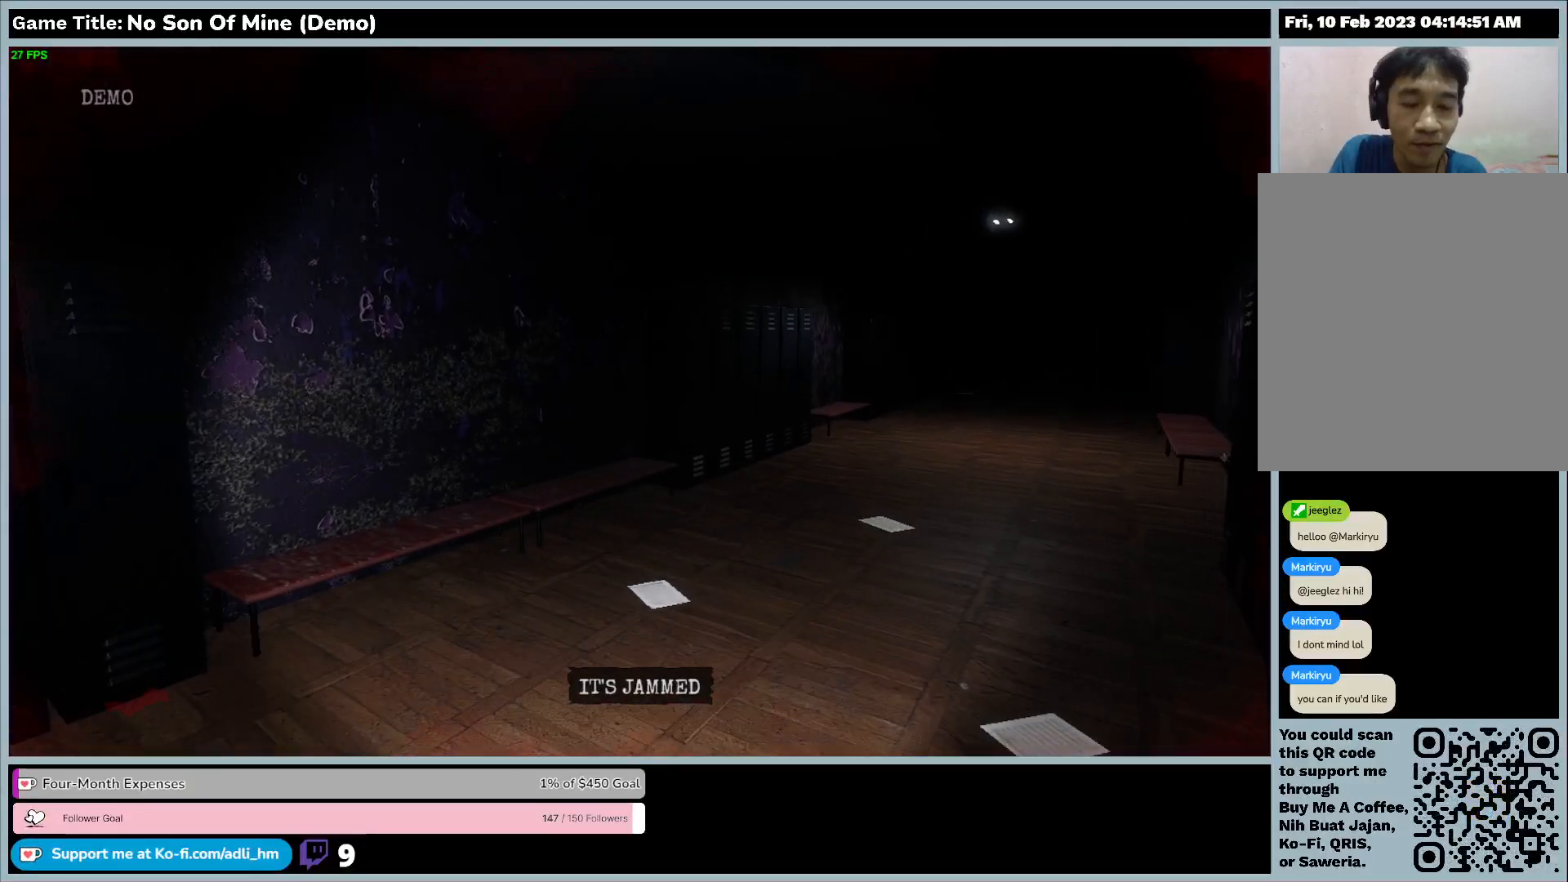
{"keys": ["a", "w"], "events": []}
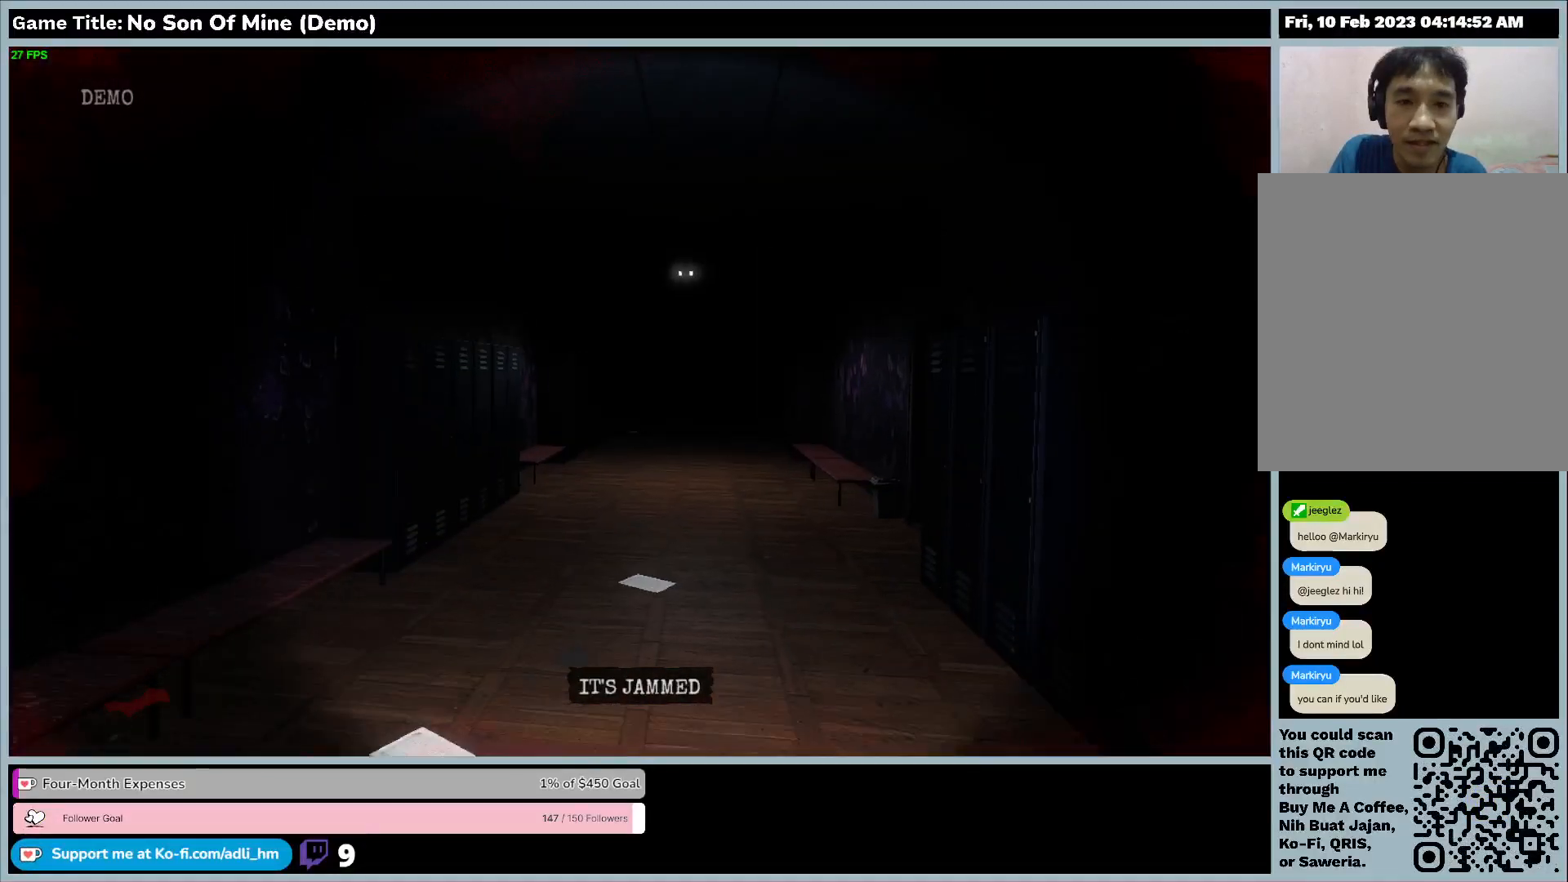
{"keys": ["shift", "w"], "events": [[100, "a", "up"], [100, "shift", "down"]]}
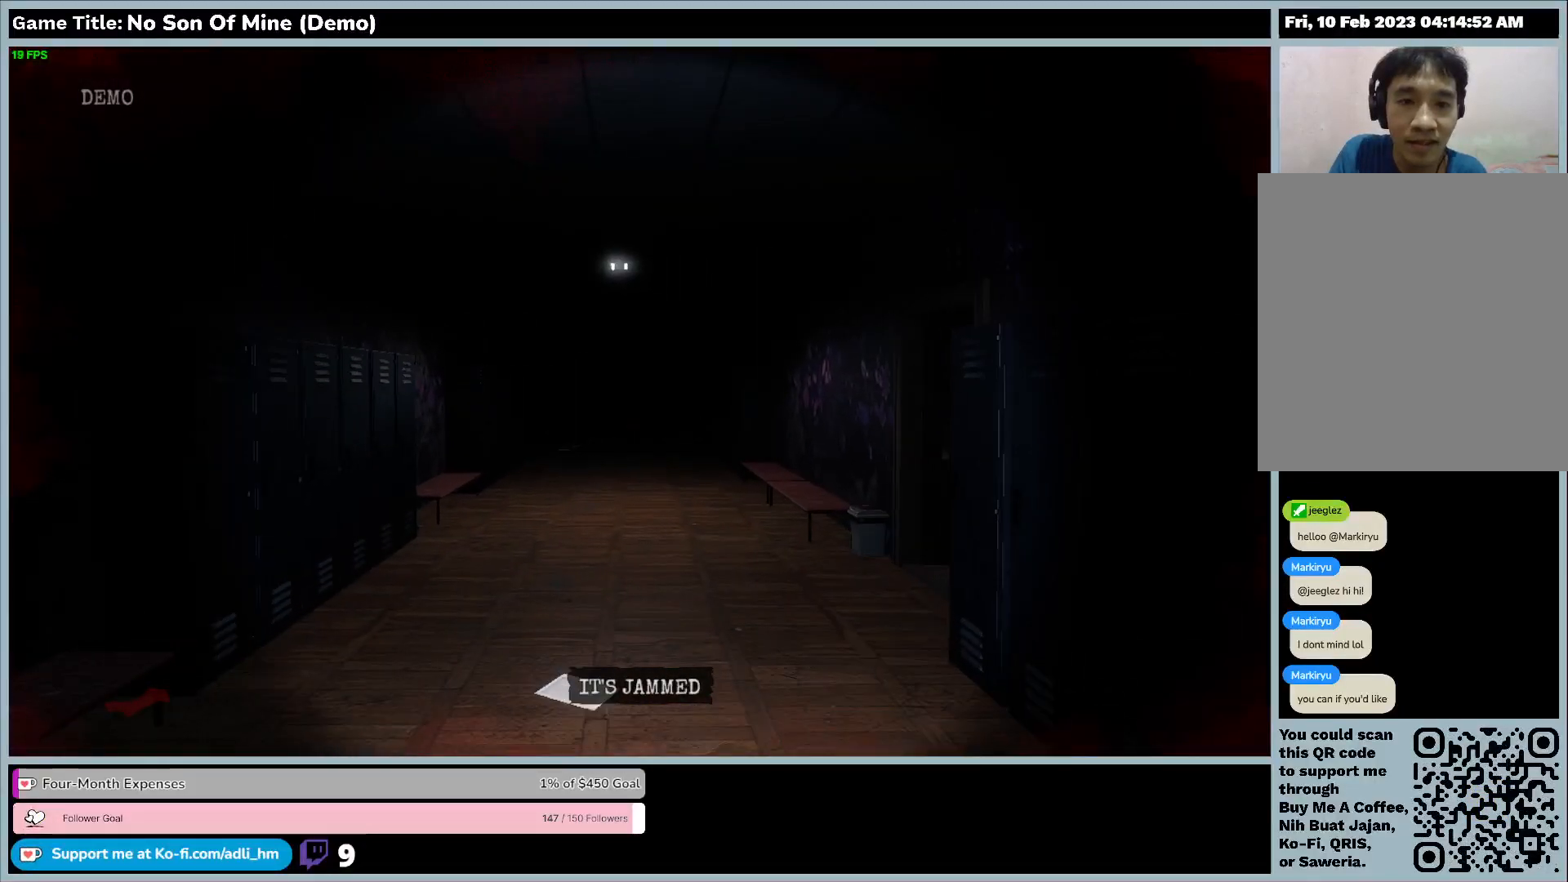
{"keys": ["shift", "w"], "events": []}
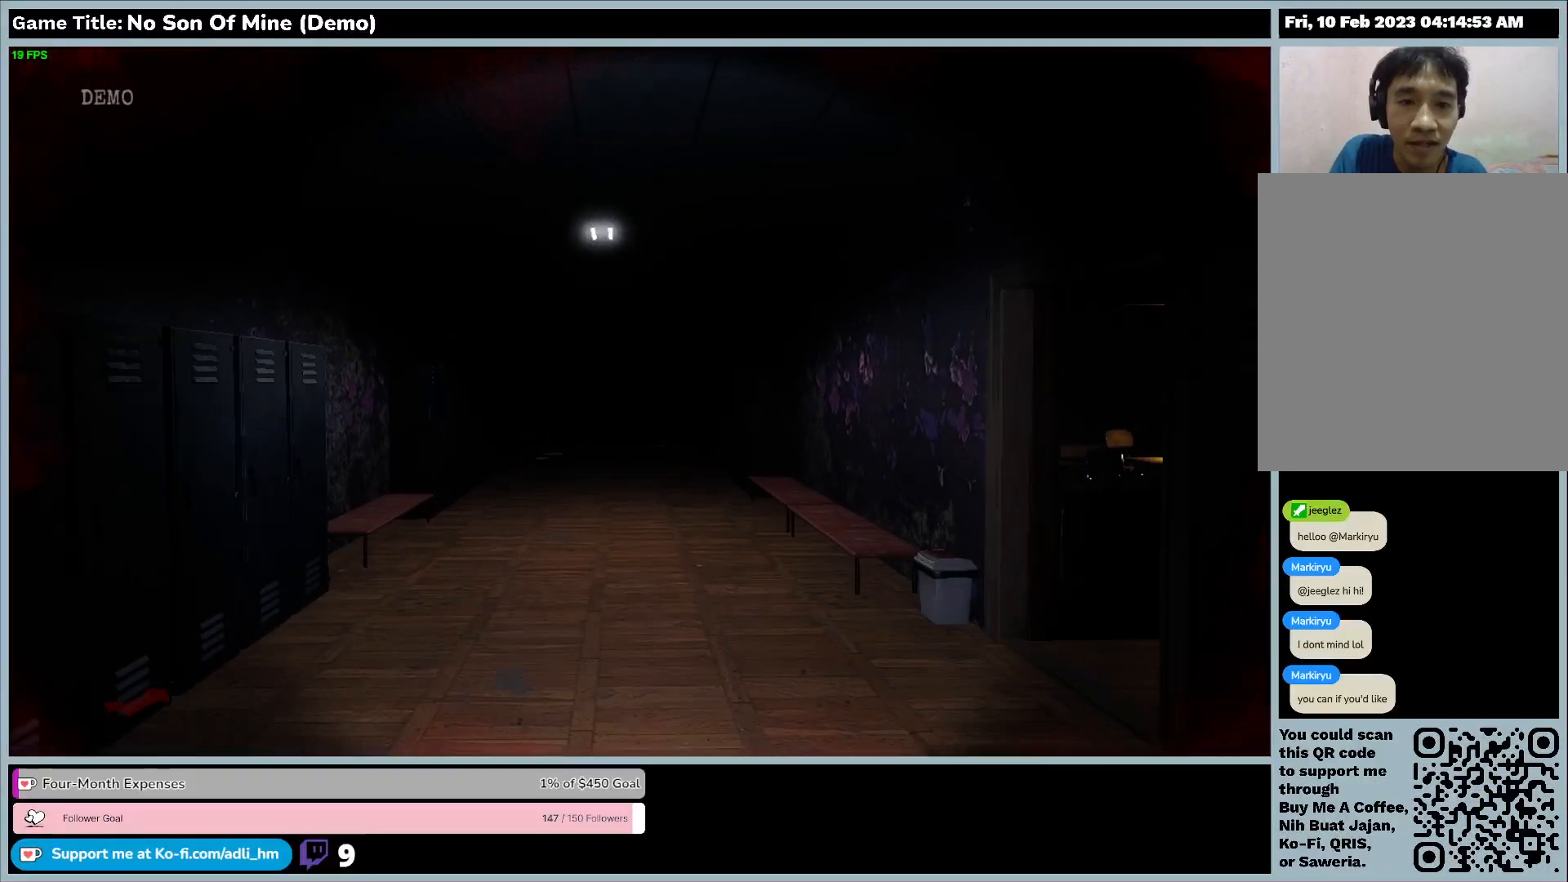
{"keys": ["shift", "w"], "events": []}
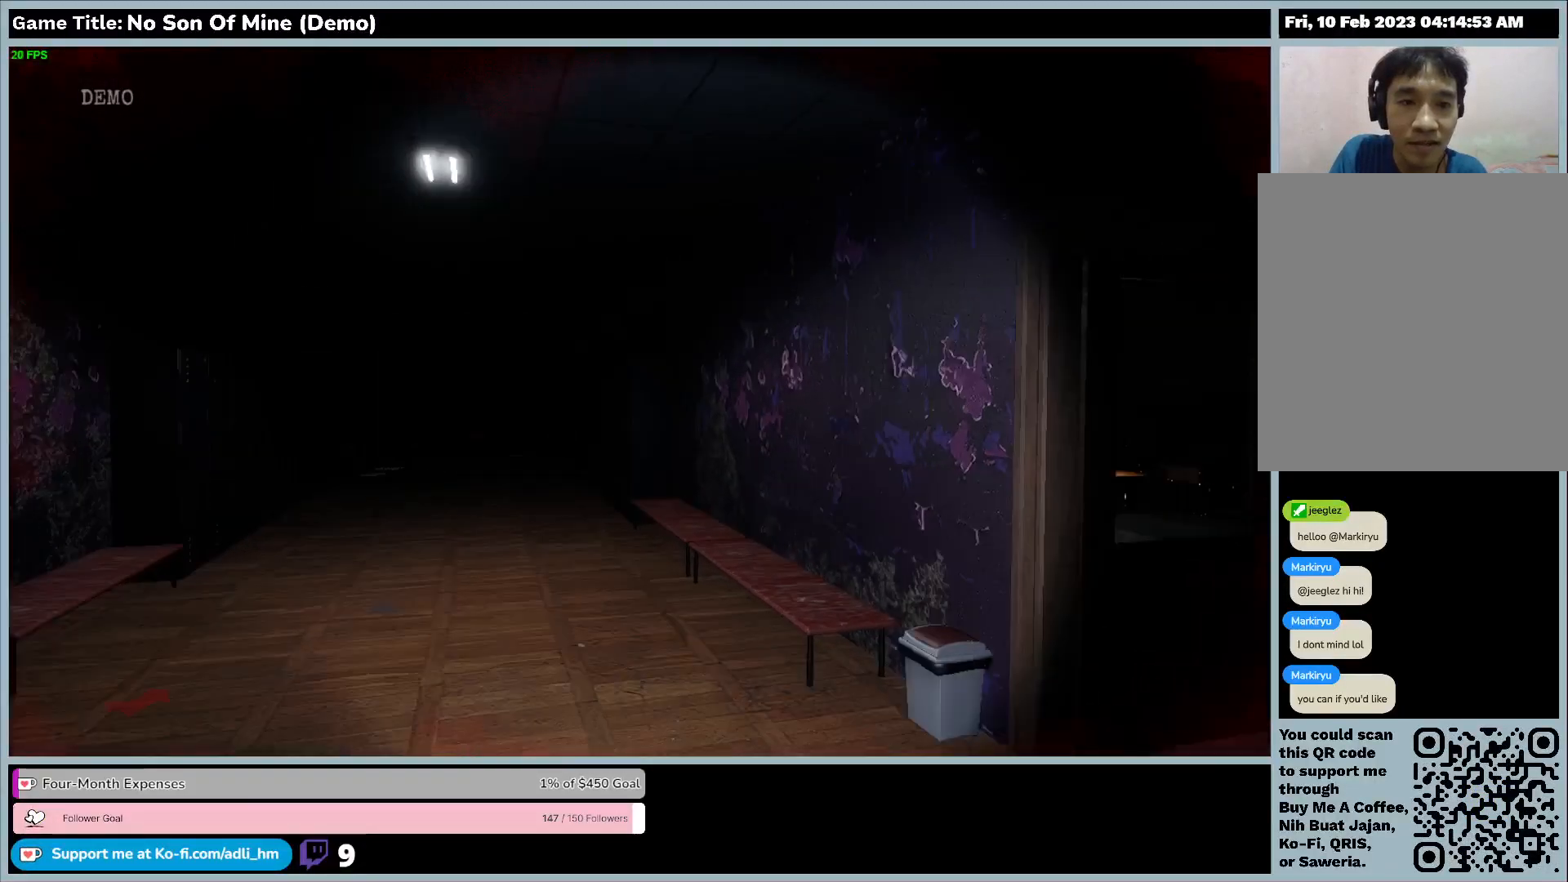
{"keys": ["w"], "events": [[467, "shift", "up"]]}
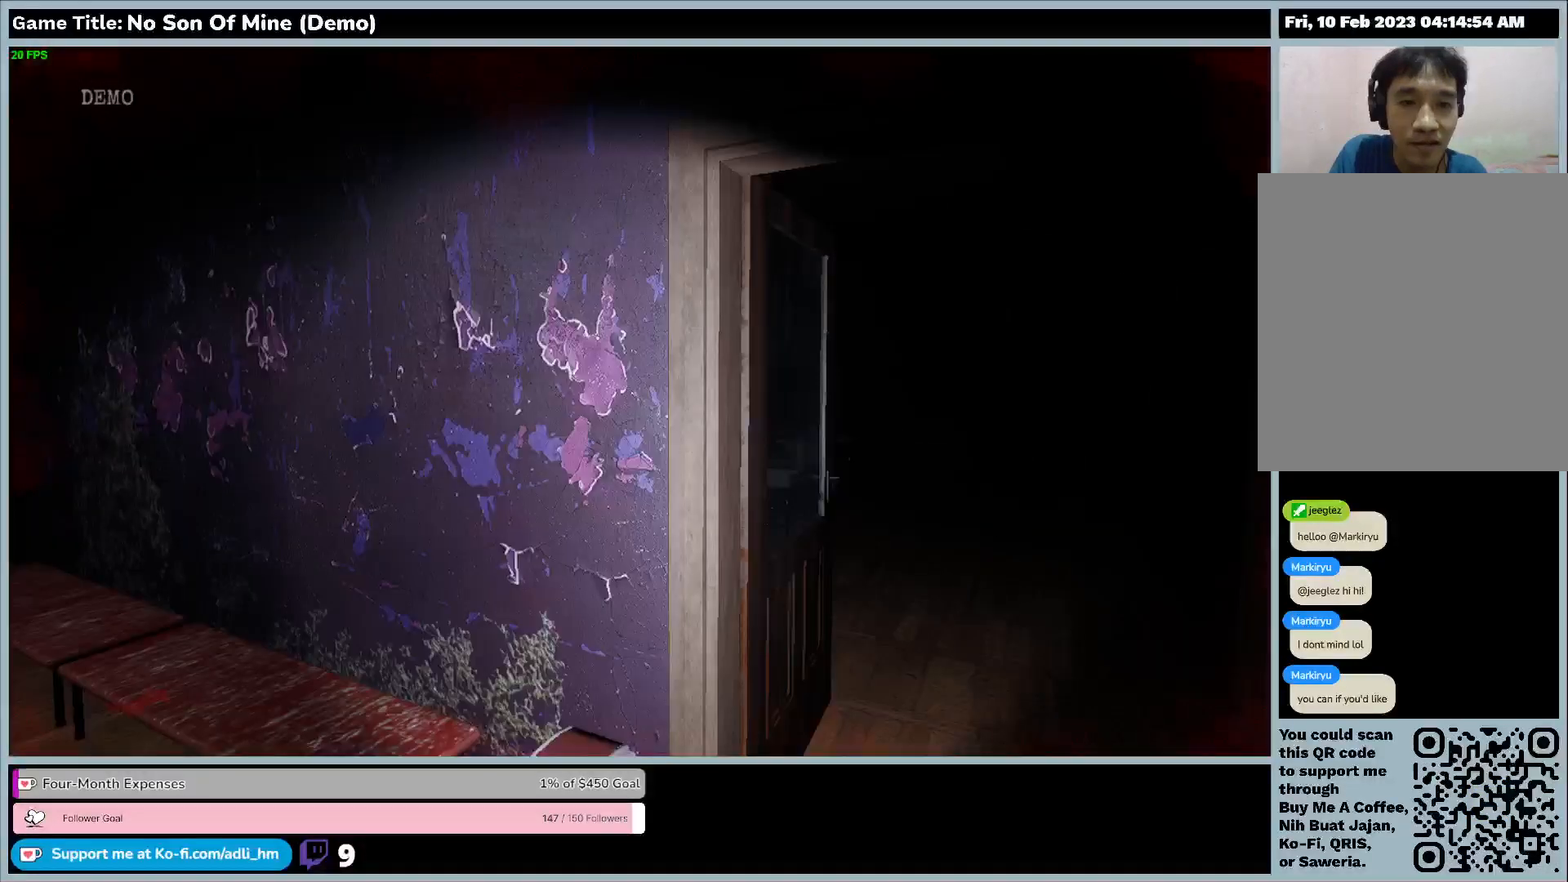
{"keys": ["w"], "events": []}
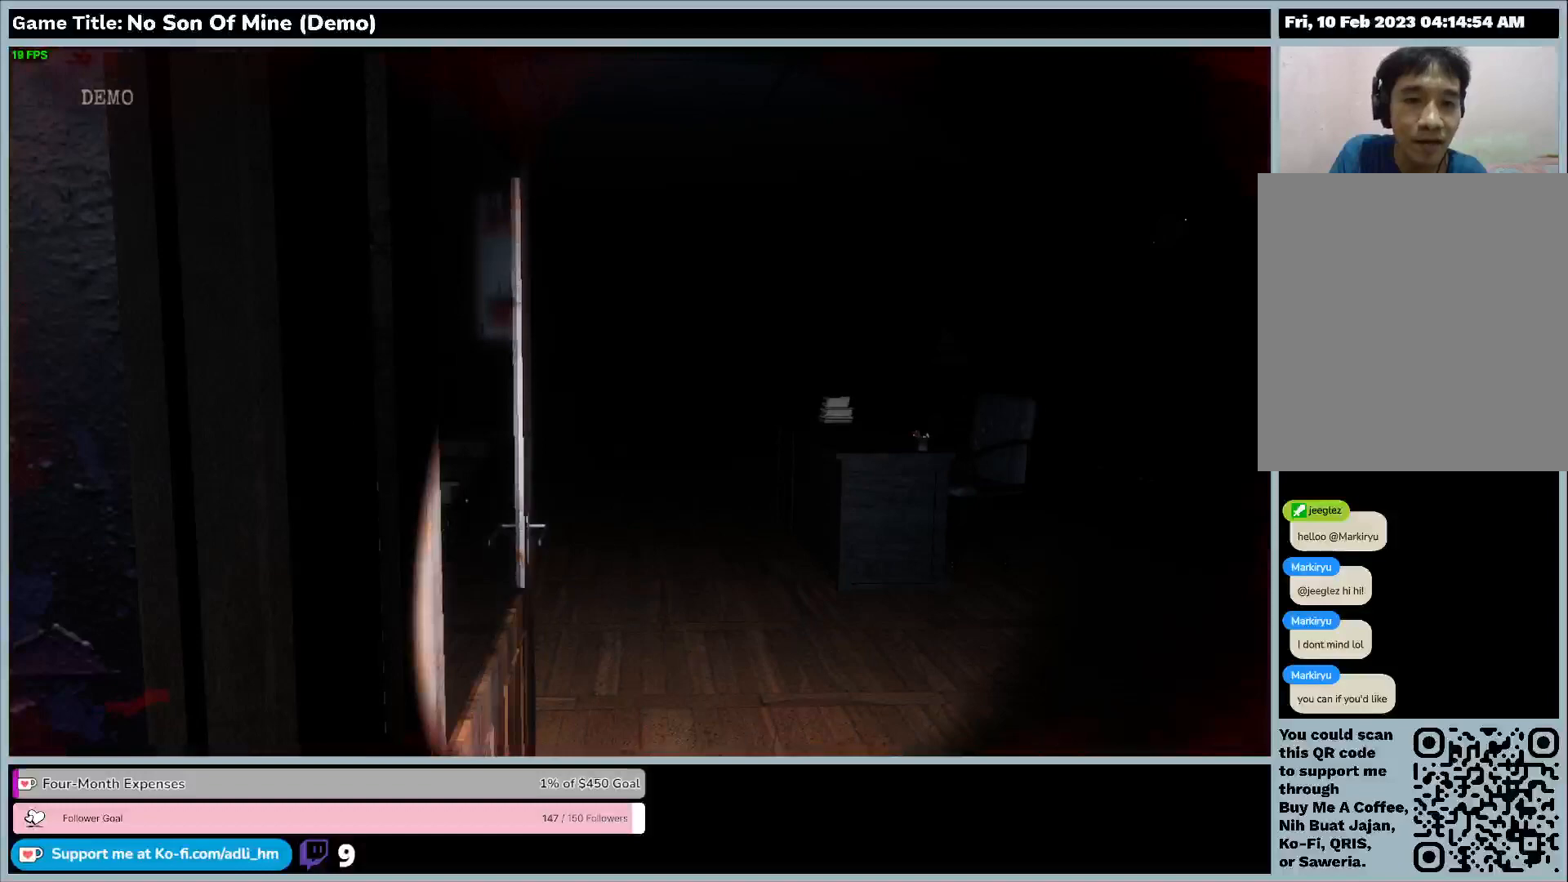
{"keys": ["w"], "events": []}
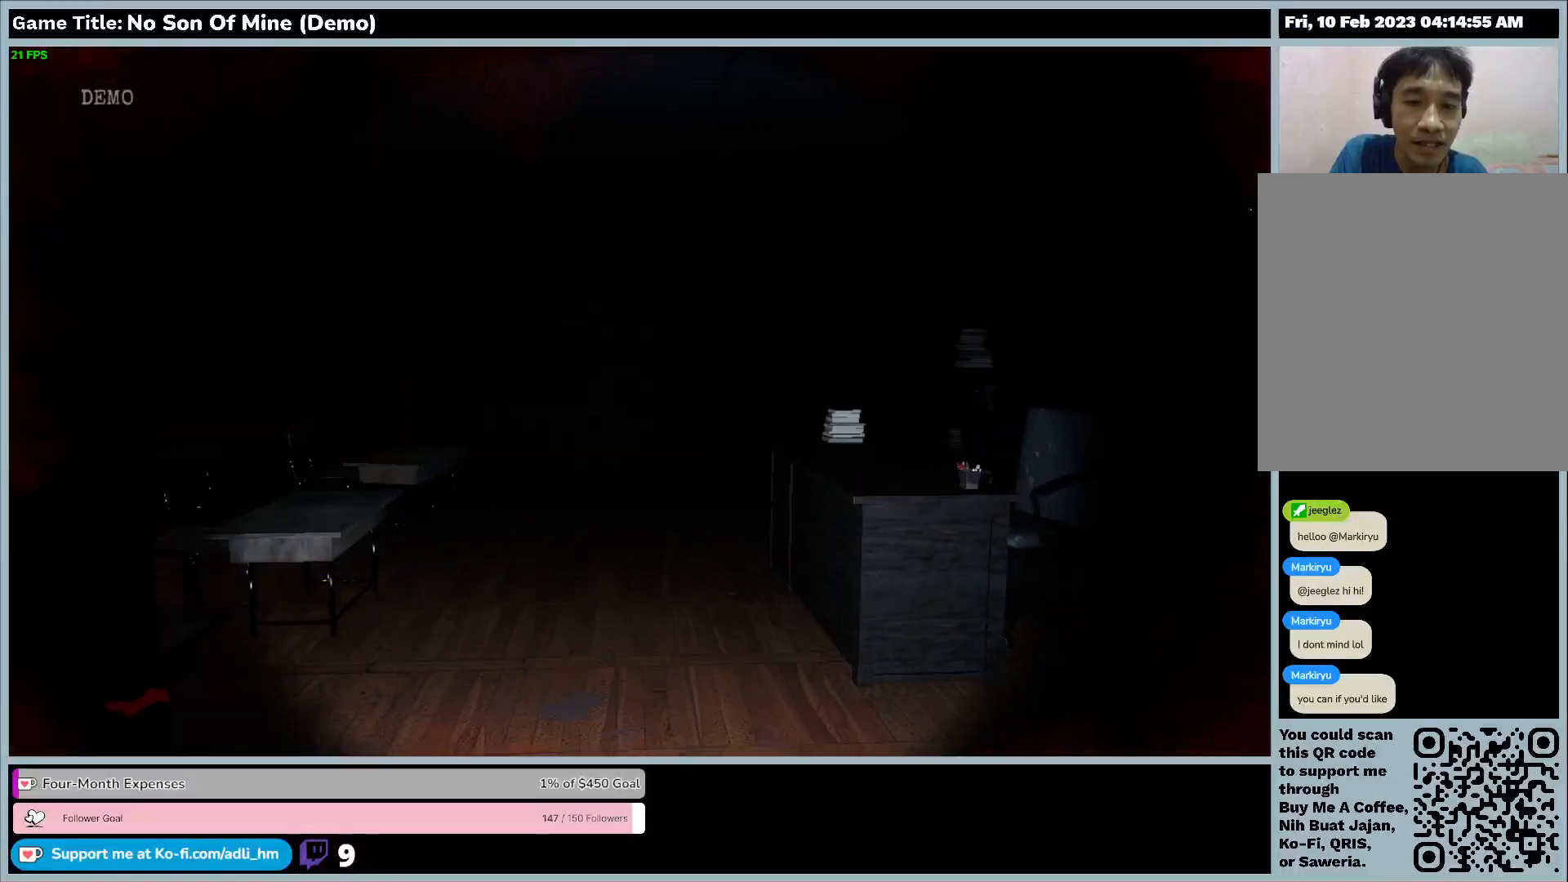
{"keys": ["w"], "events": []}